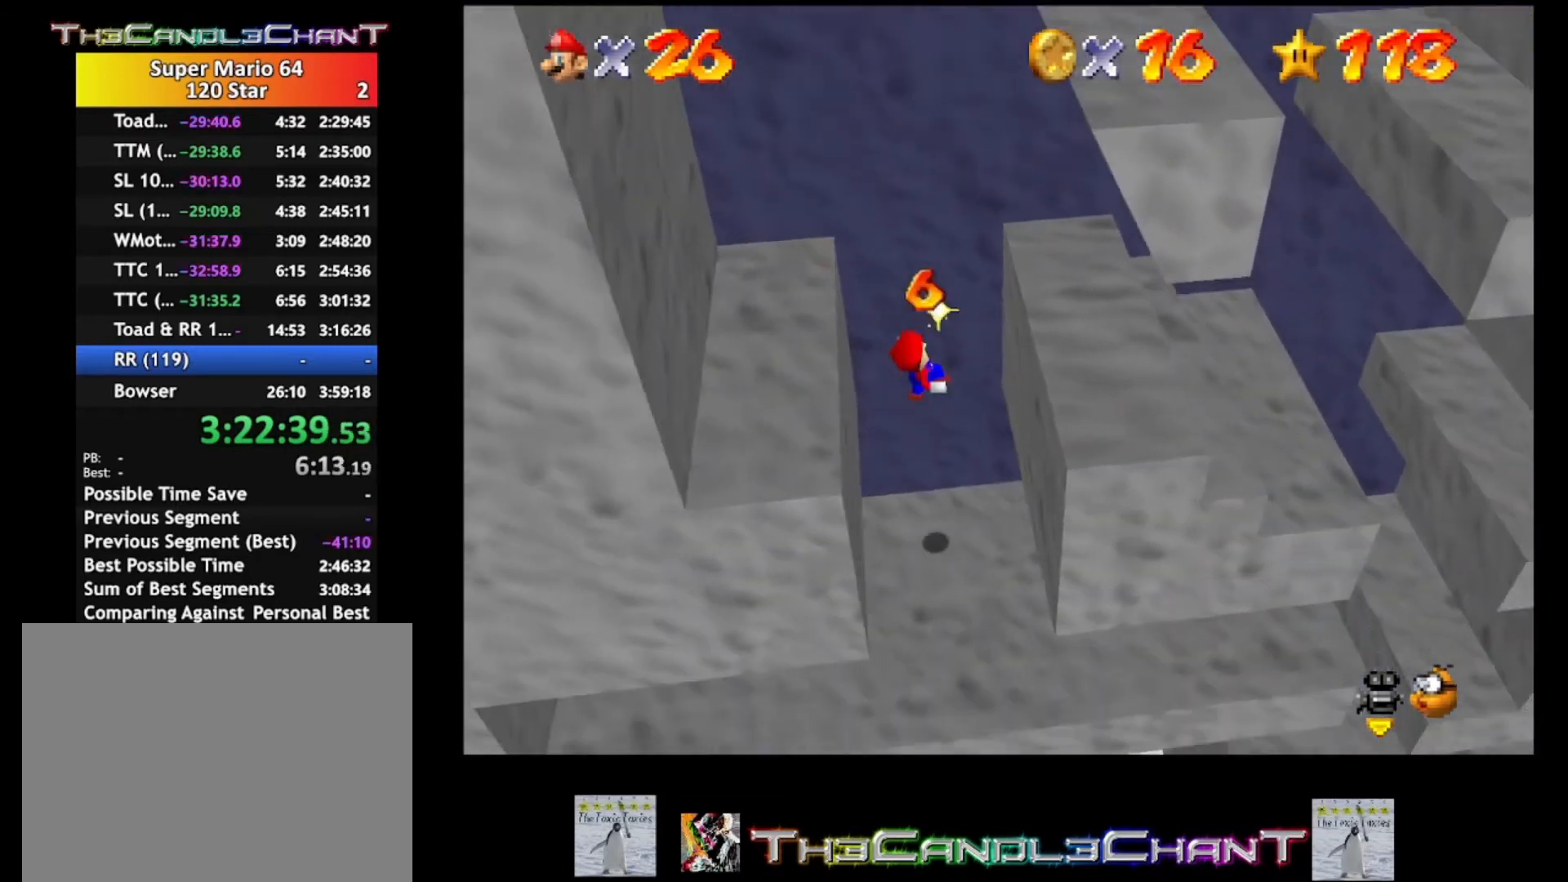
Gameplay with a controller (Xbox layout); each line is a JSON object with the inputs held at the frame after it. "events" lists button and stick changes between this image and that frame as [ms after this image, input, new state], when the widget could be followed in between.
{"buttons": [], "left_stick": "down-left", "right_stick": "center", "events": [[67, "left_stick", "left"], [100, "X", "up"], [167, "X", "down"], [267, "A", "up"], [267, "X", "up"], [467, "left_stick", "down-left"]]}
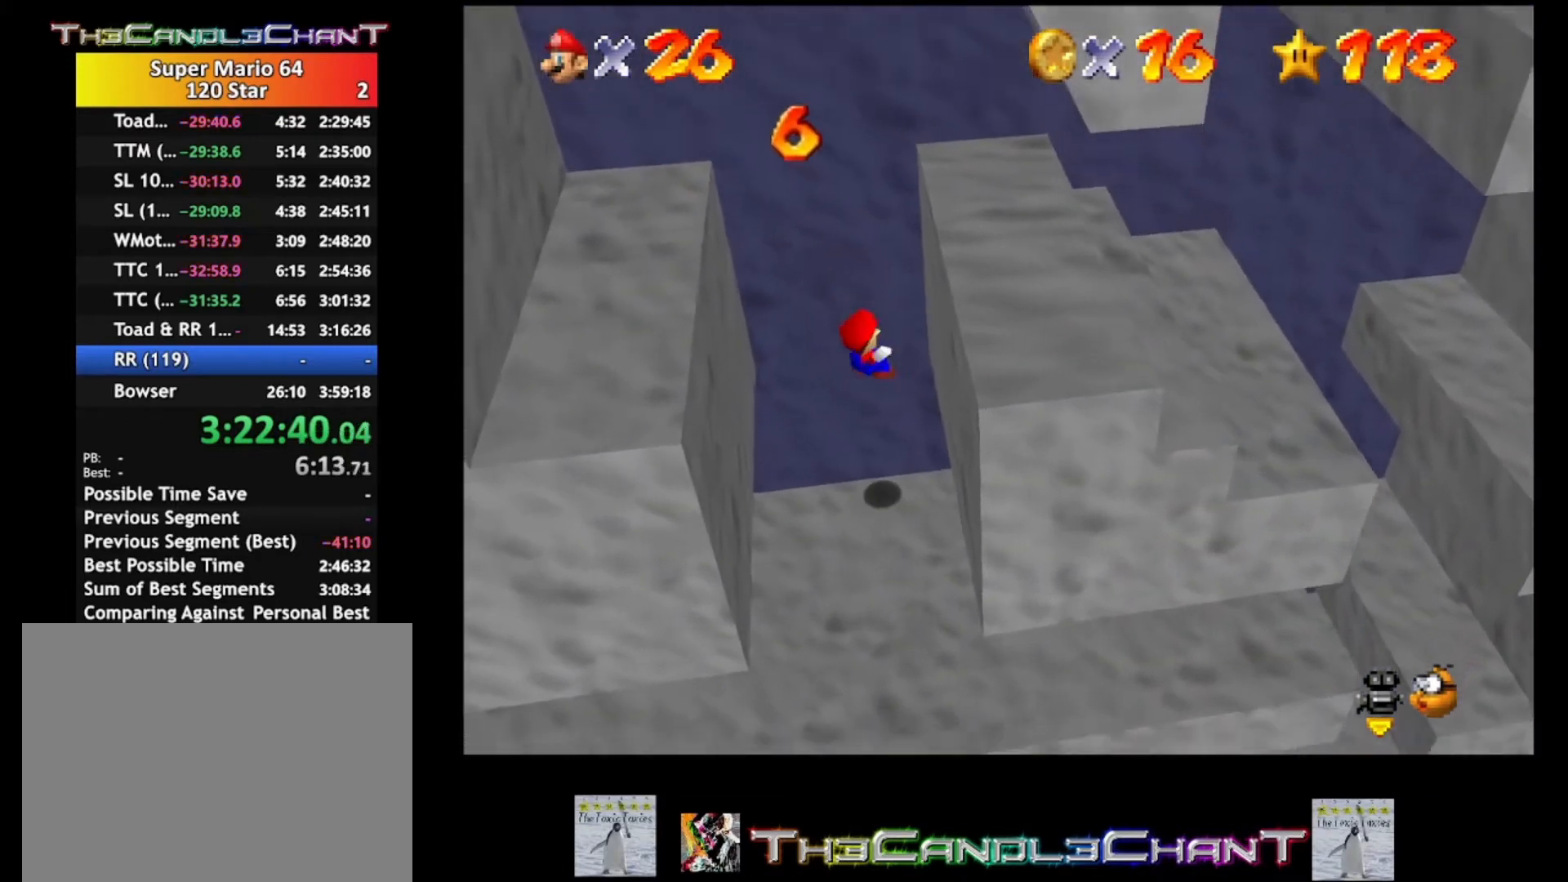
{"buttons": [], "left_stick": "up-left", "right_stick": "center", "events": [[167, "left_stick", "up-left"]]}
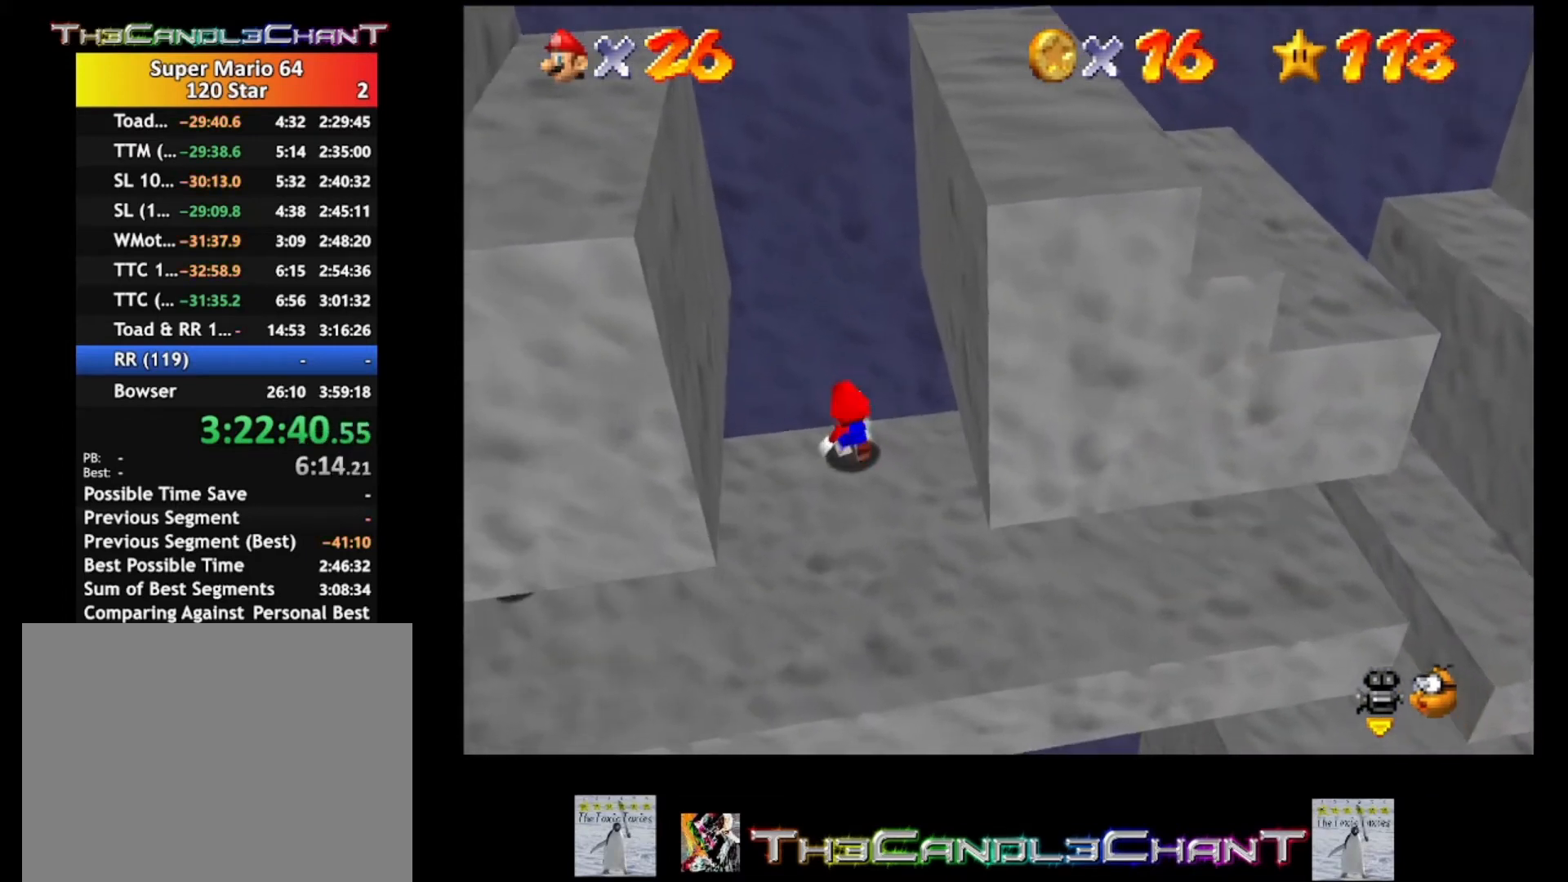
{"buttons": [], "left_stick": "up-left", "right_stick": "center", "events": []}
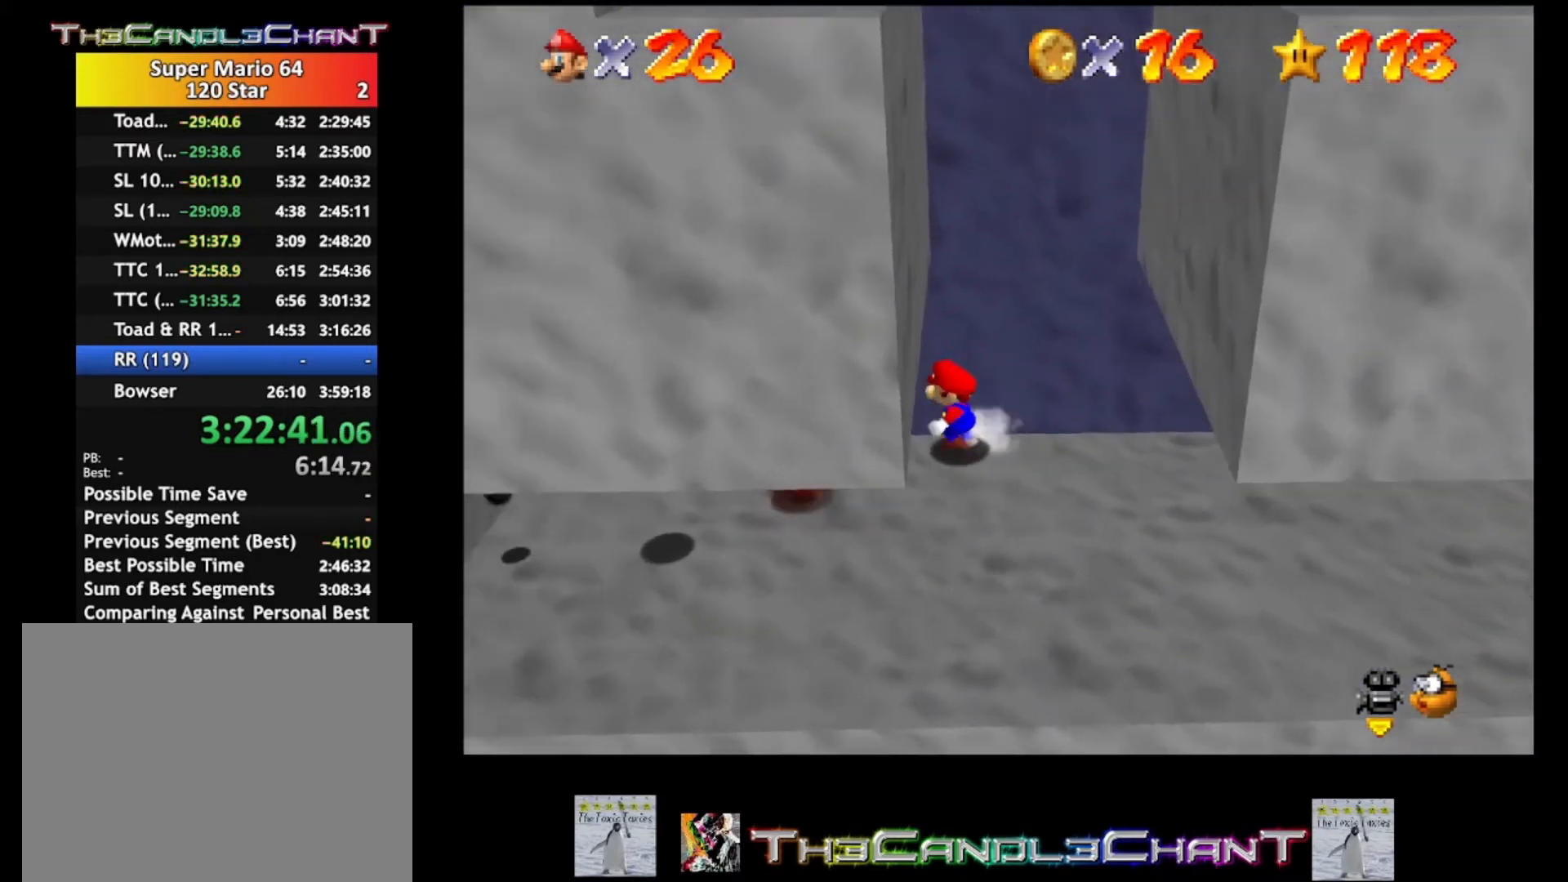
{"buttons": [], "left_stick": "down-left", "right_stick": "center", "events": [[333, "left_stick", "left"], [467, "left_stick", "down-left"]]}
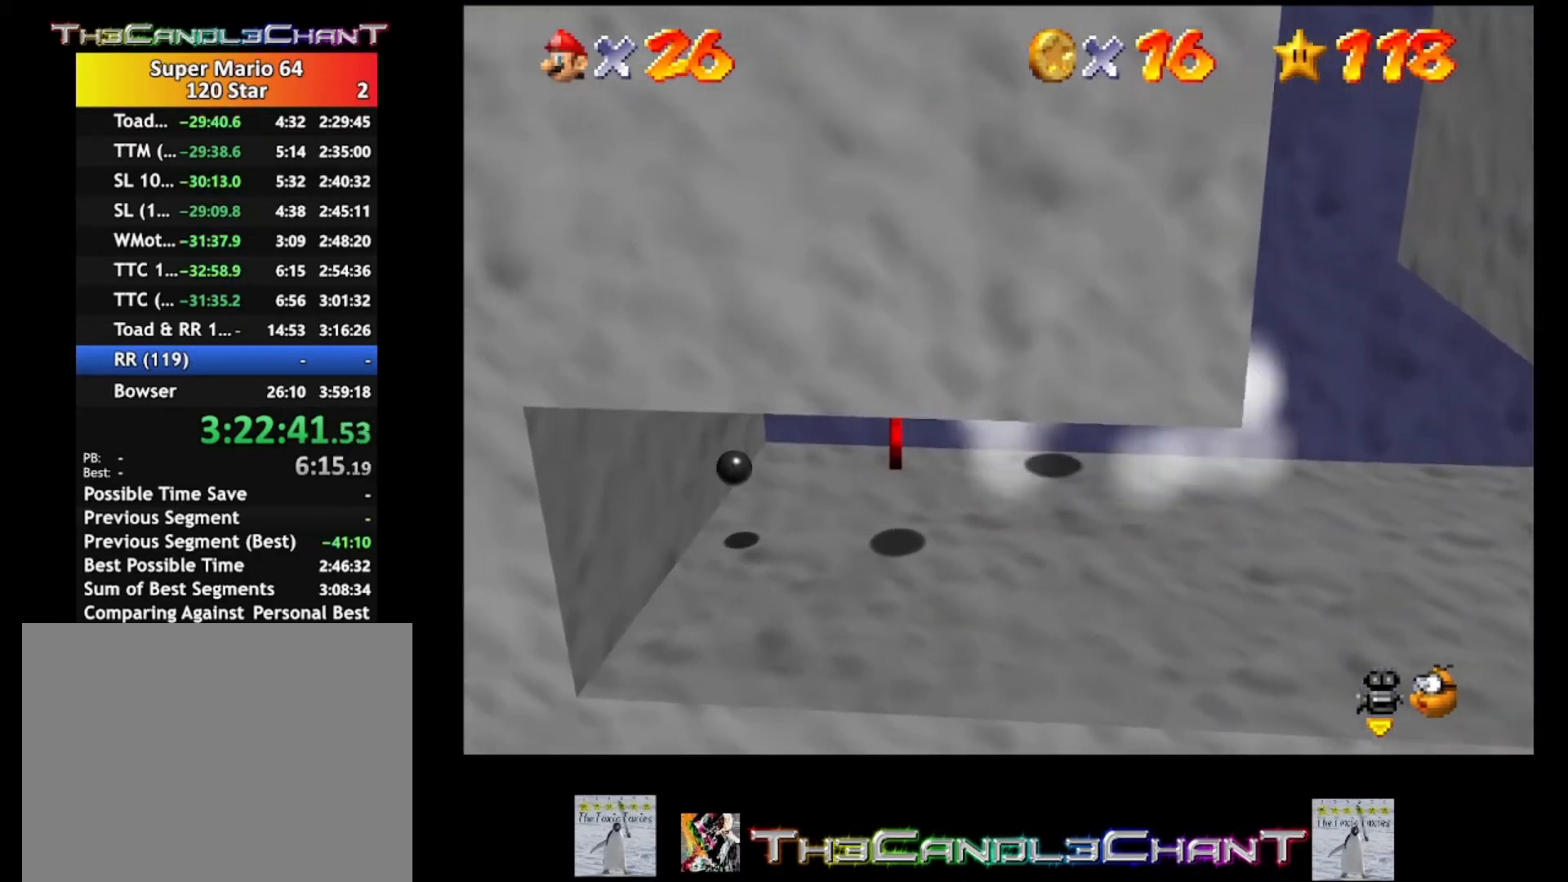
{"buttons": [], "left_stick": "center", "right_stick": "center", "events": [[500, "left_stick", "center"]]}
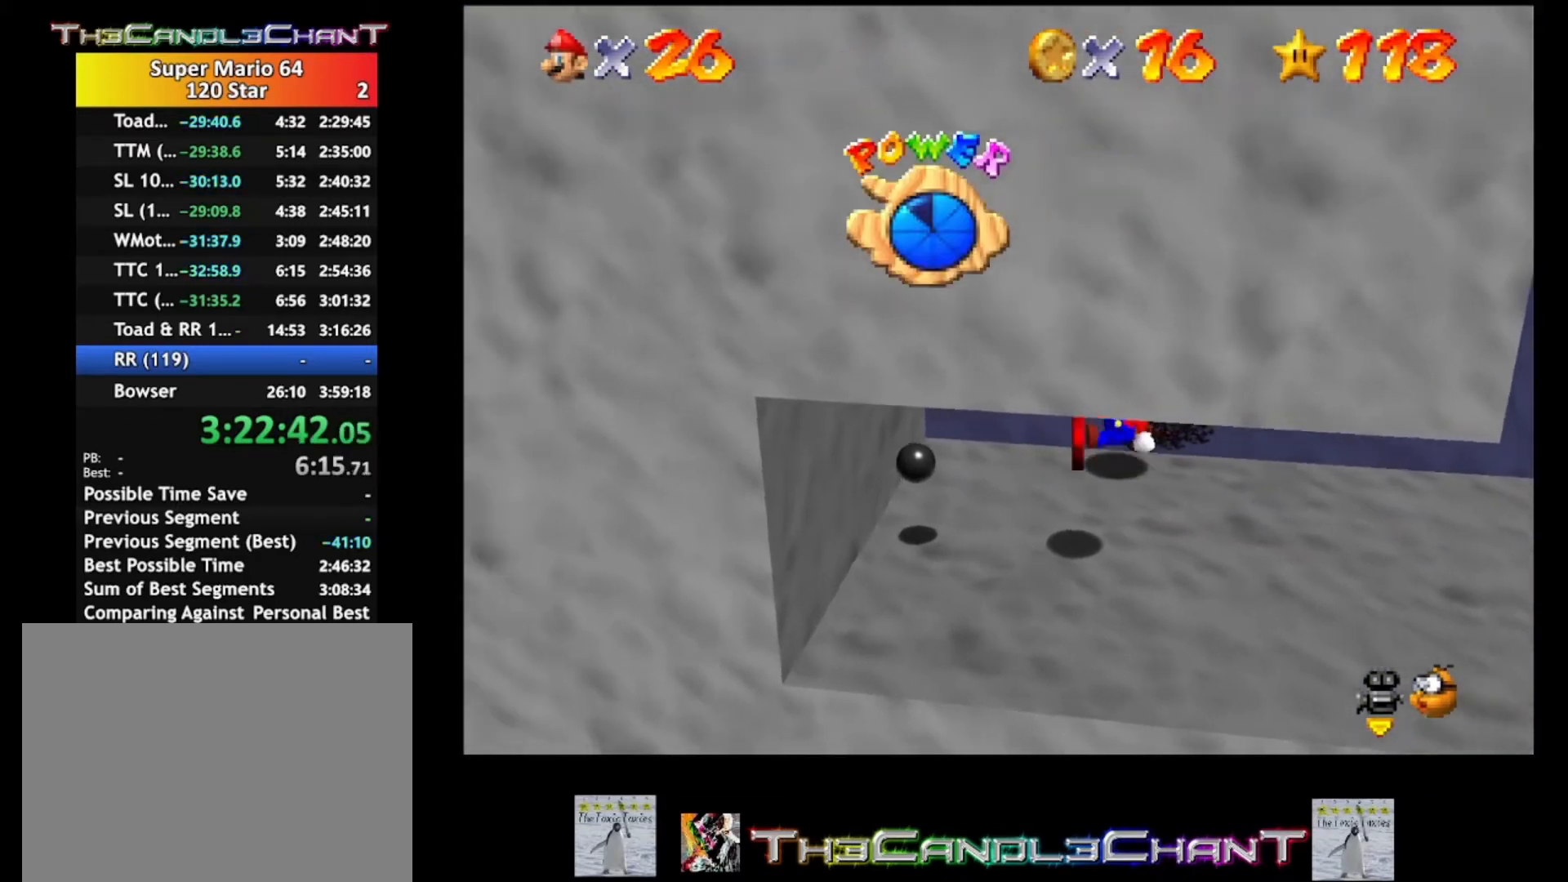
{"buttons": [], "left_stick": "up", "right_stick": "center", "events": [[200, "left_stick", "down-right"], [433, "left_stick", "up-right"], [500, "left_stick", "up"]]}
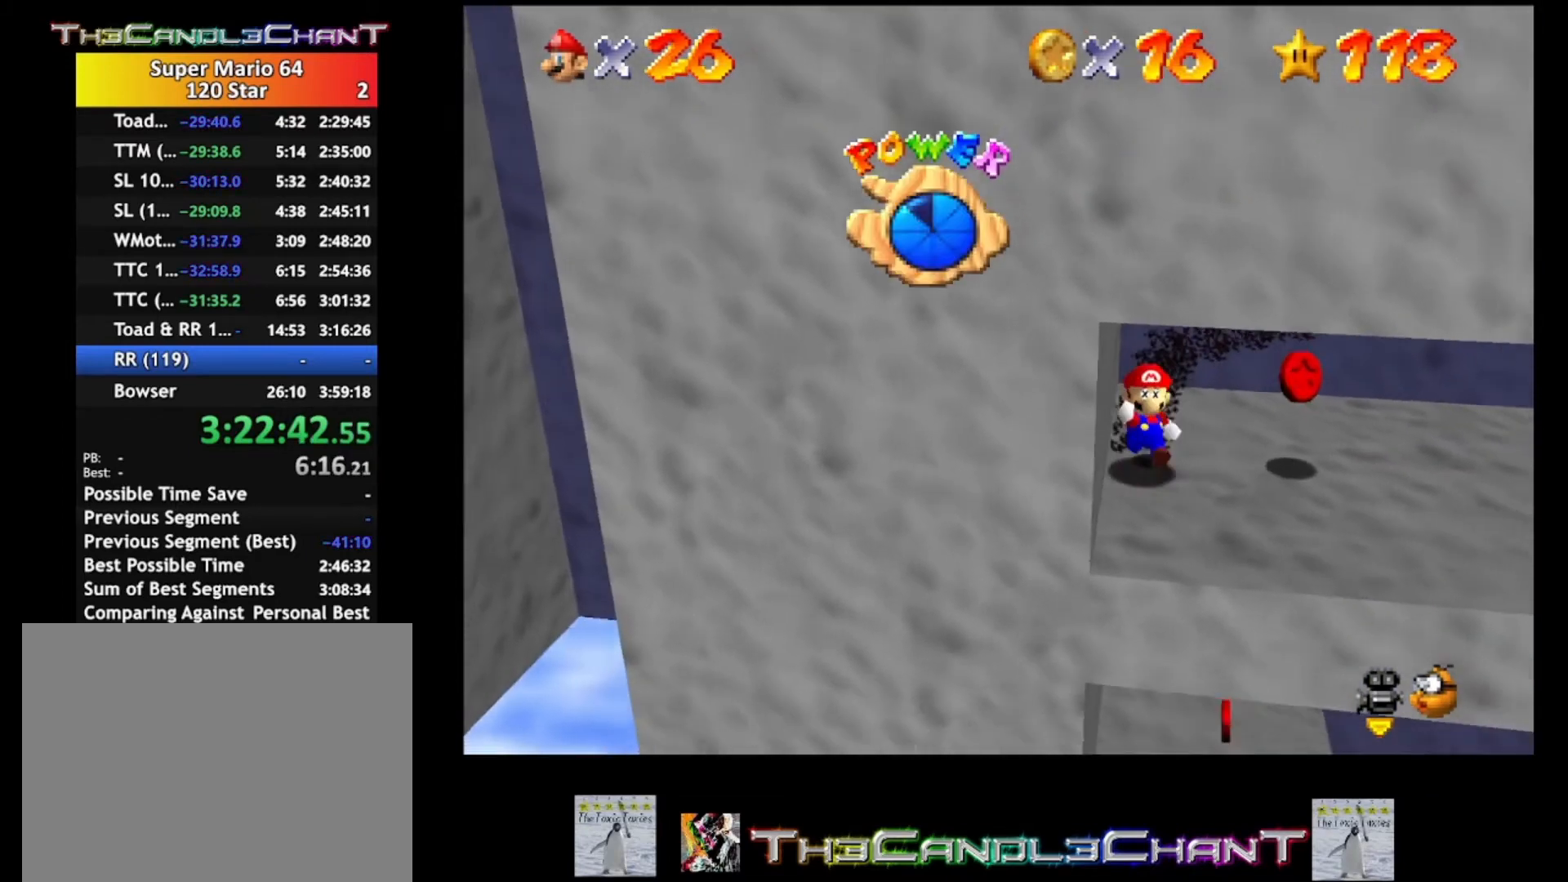
{"buttons": ["A"], "left_stick": "up", "right_stick": "center", "events": [[133, "A", "down"], [267, "A", "up"], [300, "A", "down"]]}
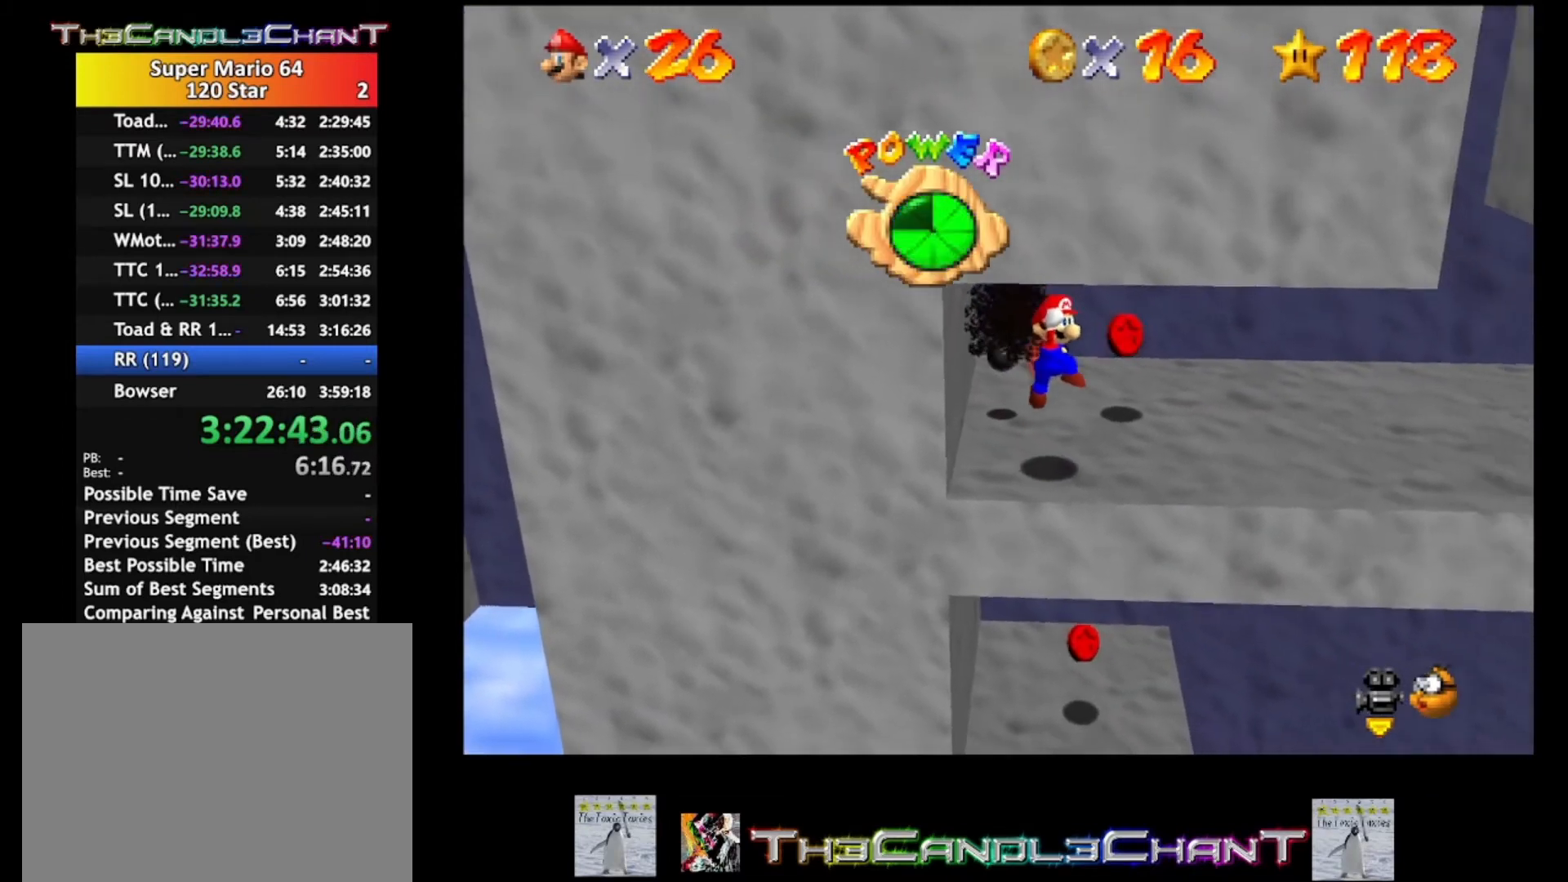
{"buttons": ["A", "X"], "left_stick": "up", "right_stick": "center", "events": [[67, "X", "down"], [200, "A", "up"], [200, "X", "up"], [233, "A", "down"], [267, "X", "down"], [367, "X", "up"], [433, "X", "down"]]}
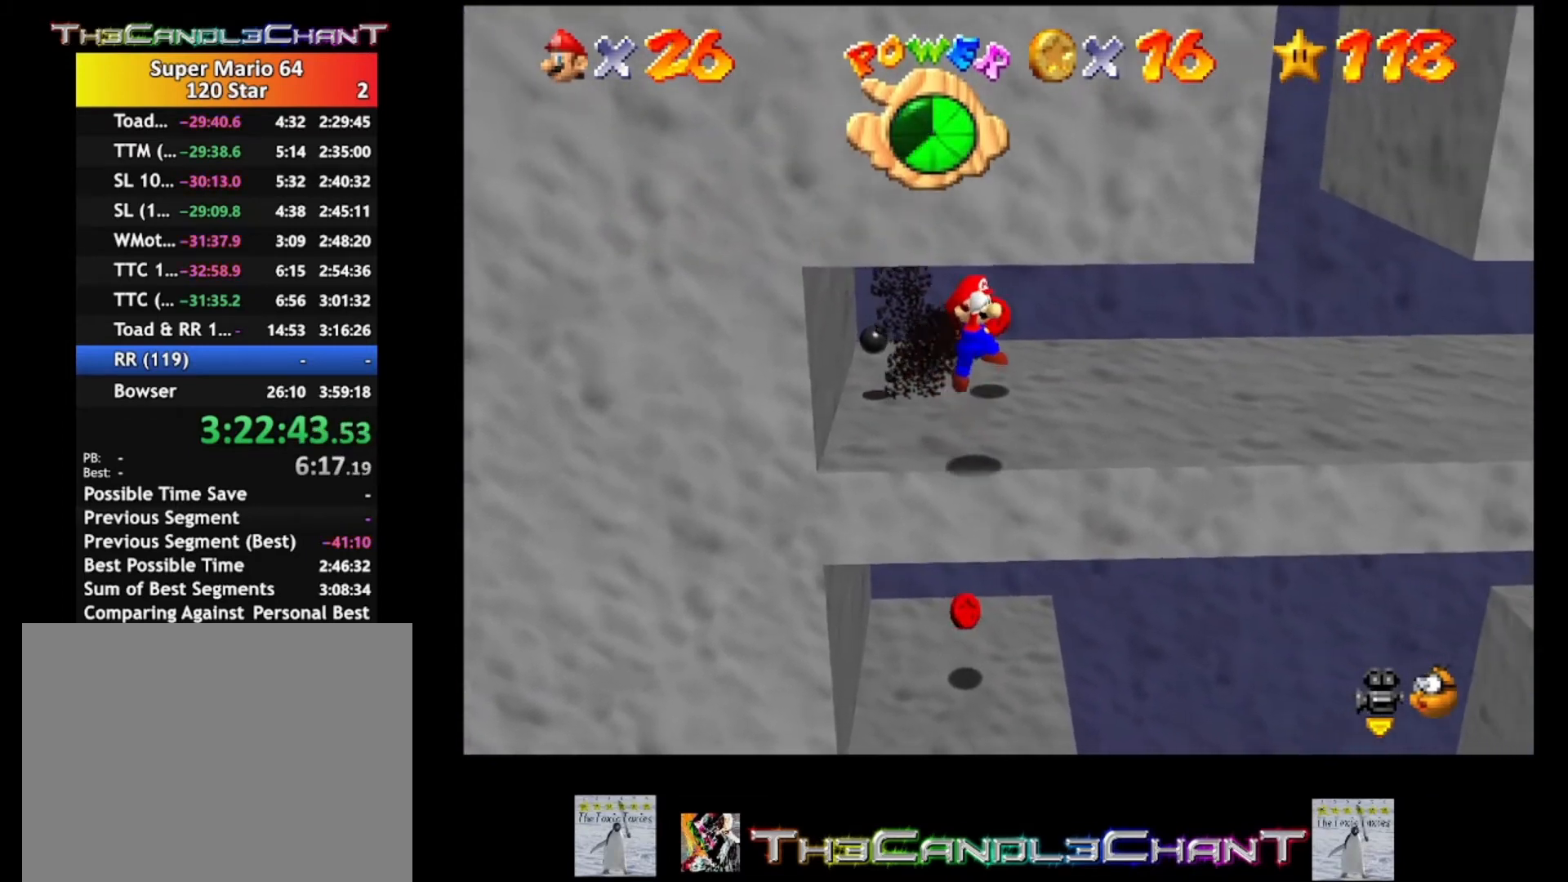
{"buttons": ["A", "X"], "left_stick": "up", "right_stick": "center", "events": [[33, "X", "up"], [100, "X", "down"], [233, "A", "up"], [233, "X", "up"], [267, "A", "down"], [300, "X", "down"], [400, "X", "up"], [467, "X", "down"]]}
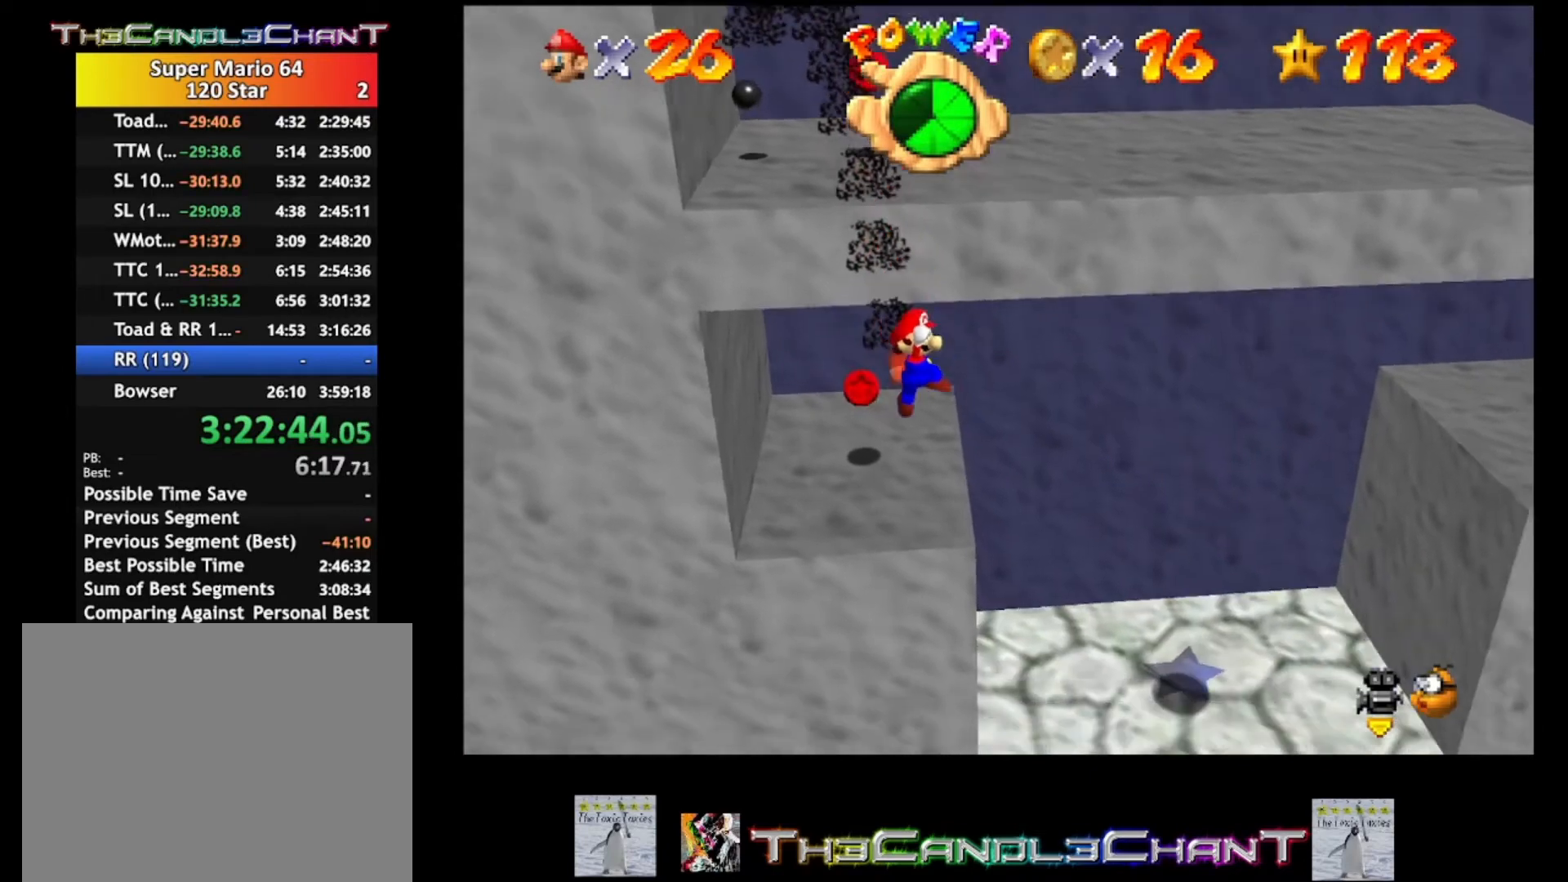
{"buttons": ["A", "X"], "left_stick": "up", "right_stick": "center", "events": [[67, "A", "up"], [67, "X", "up"], [100, "A", "down"], [133, "X", "down"], [233, "A", "up"], [233, "X", "up"], [300, "A", "down"], [300, "X", "down"], [400, "X", "up"], [500, "X", "down"]]}
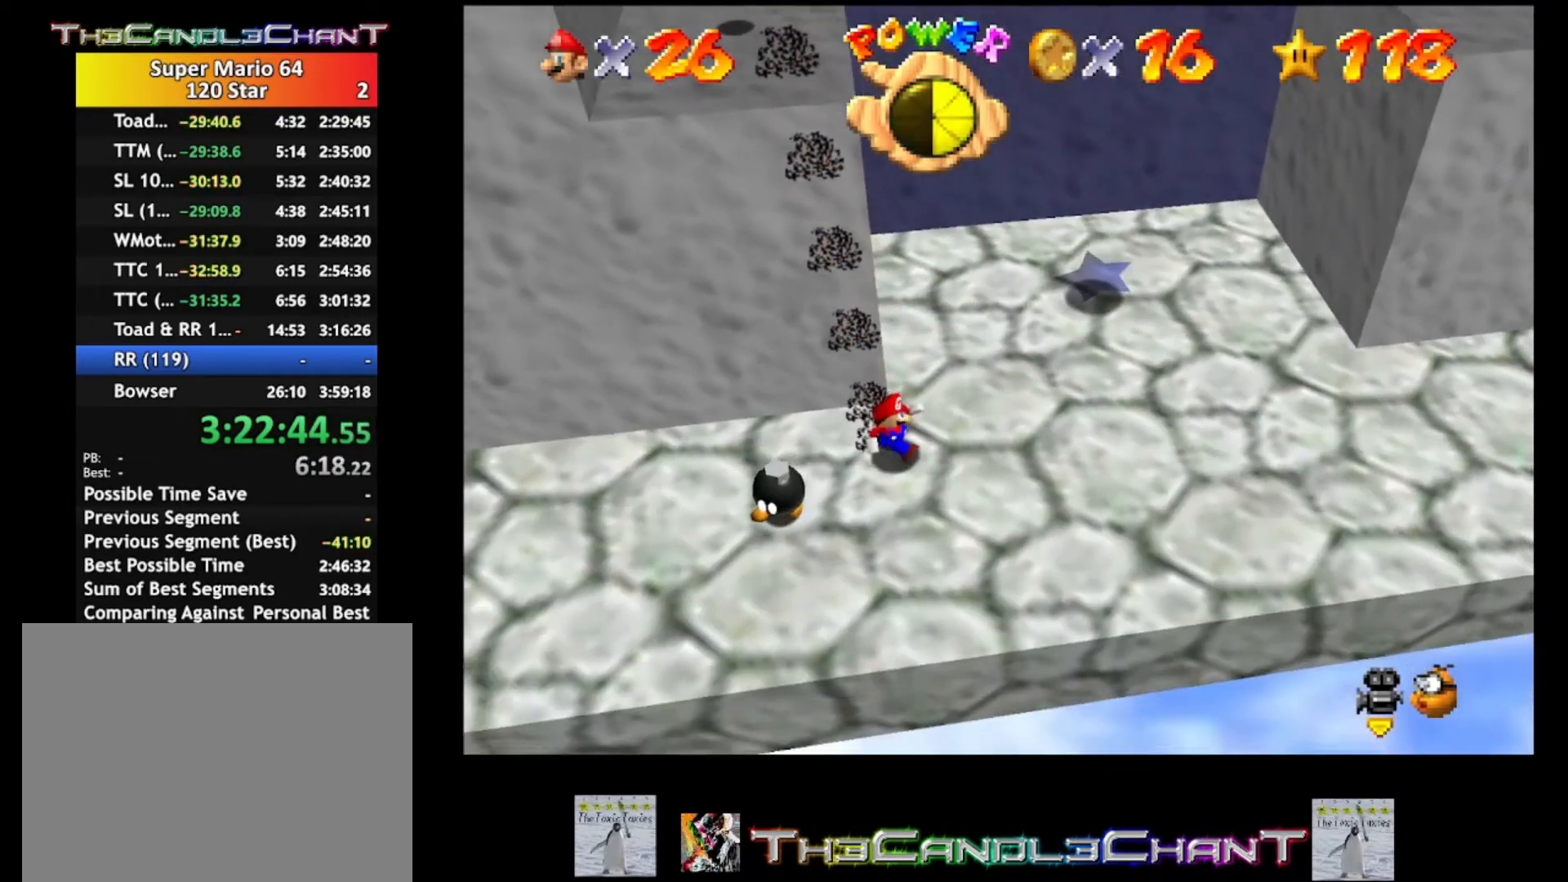
{"buttons": [], "left_stick": "up-right", "right_stick": "center", "events": [[33, "A", "up"], [33, "X", "up"], [100, "A", "down"], [367, "A", "up"], [367, "left_stick", "up-right"]]}
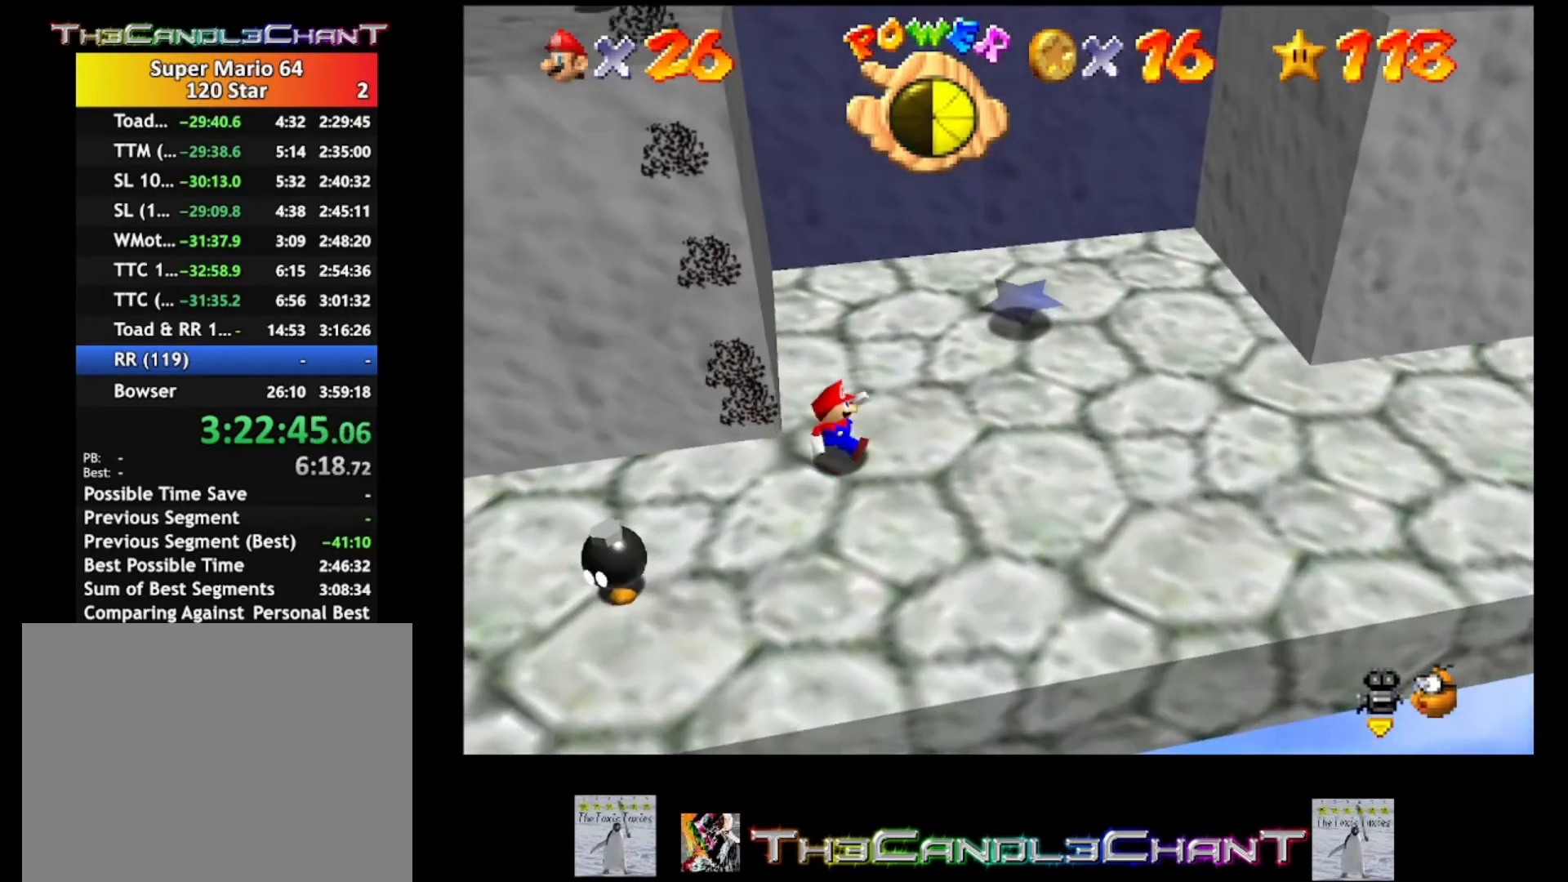
{"buttons": [], "left_stick": "up", "right_stick": "center", "events": [[233, "left_stick", "up"]]}
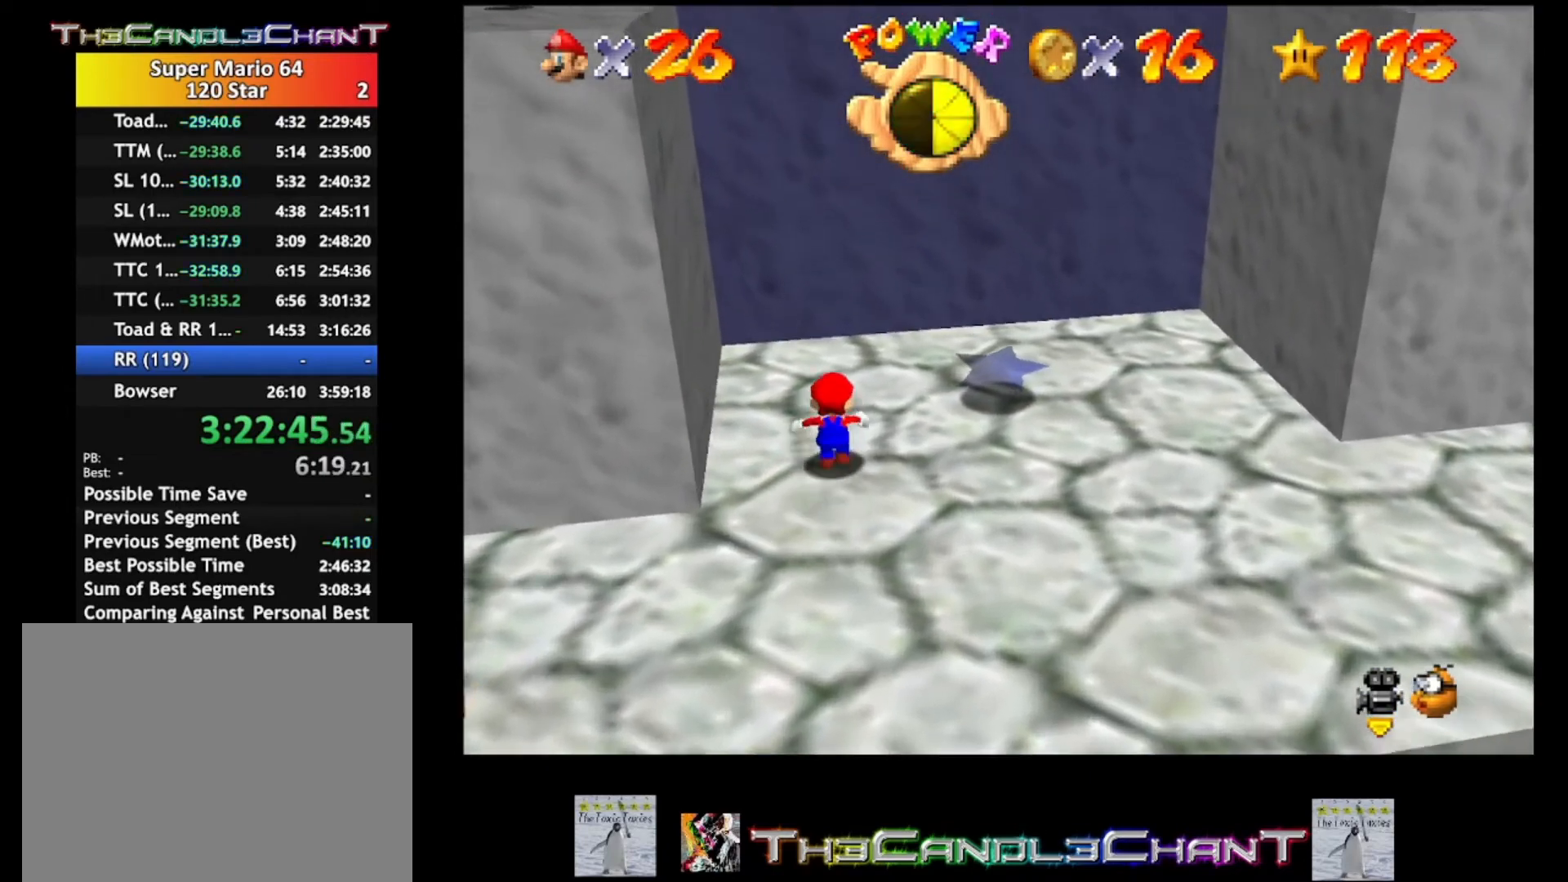
{"buttons": ["A"], "left_stick": "up-left", "right_stick": "center", "events": [[167, "left_stick", "up-left"], [200, "A", "down"]]}
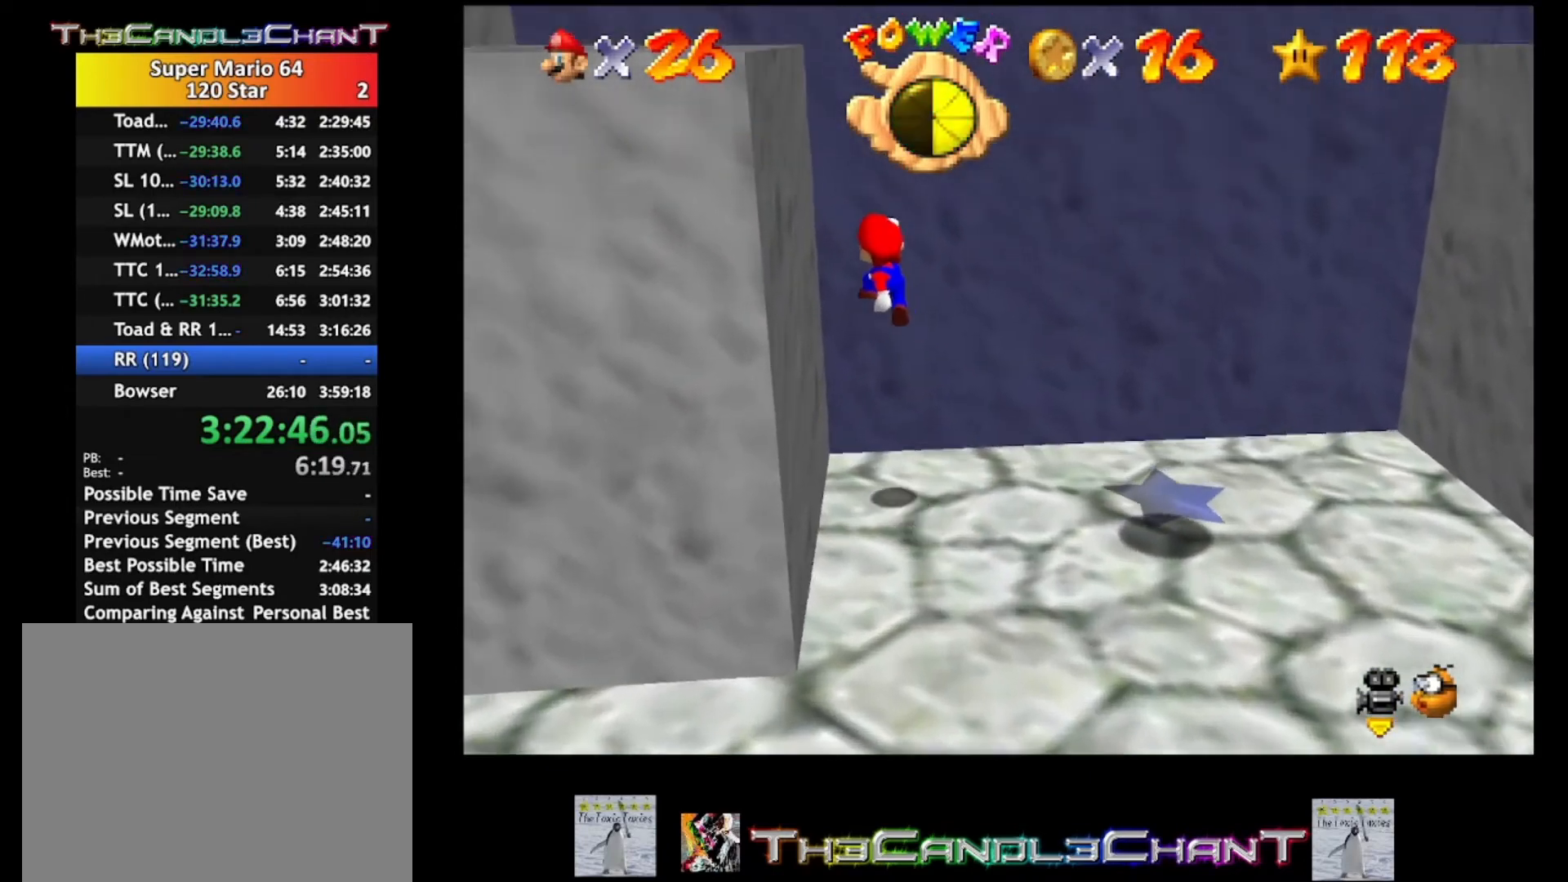
{"buttons": ["A"], "left_stick": "up-left", "right_stick": "center", "events": [[67, "A", "up"], [167, "A", "down"], [333, "A", "up"], [400, "A", "down"]]}
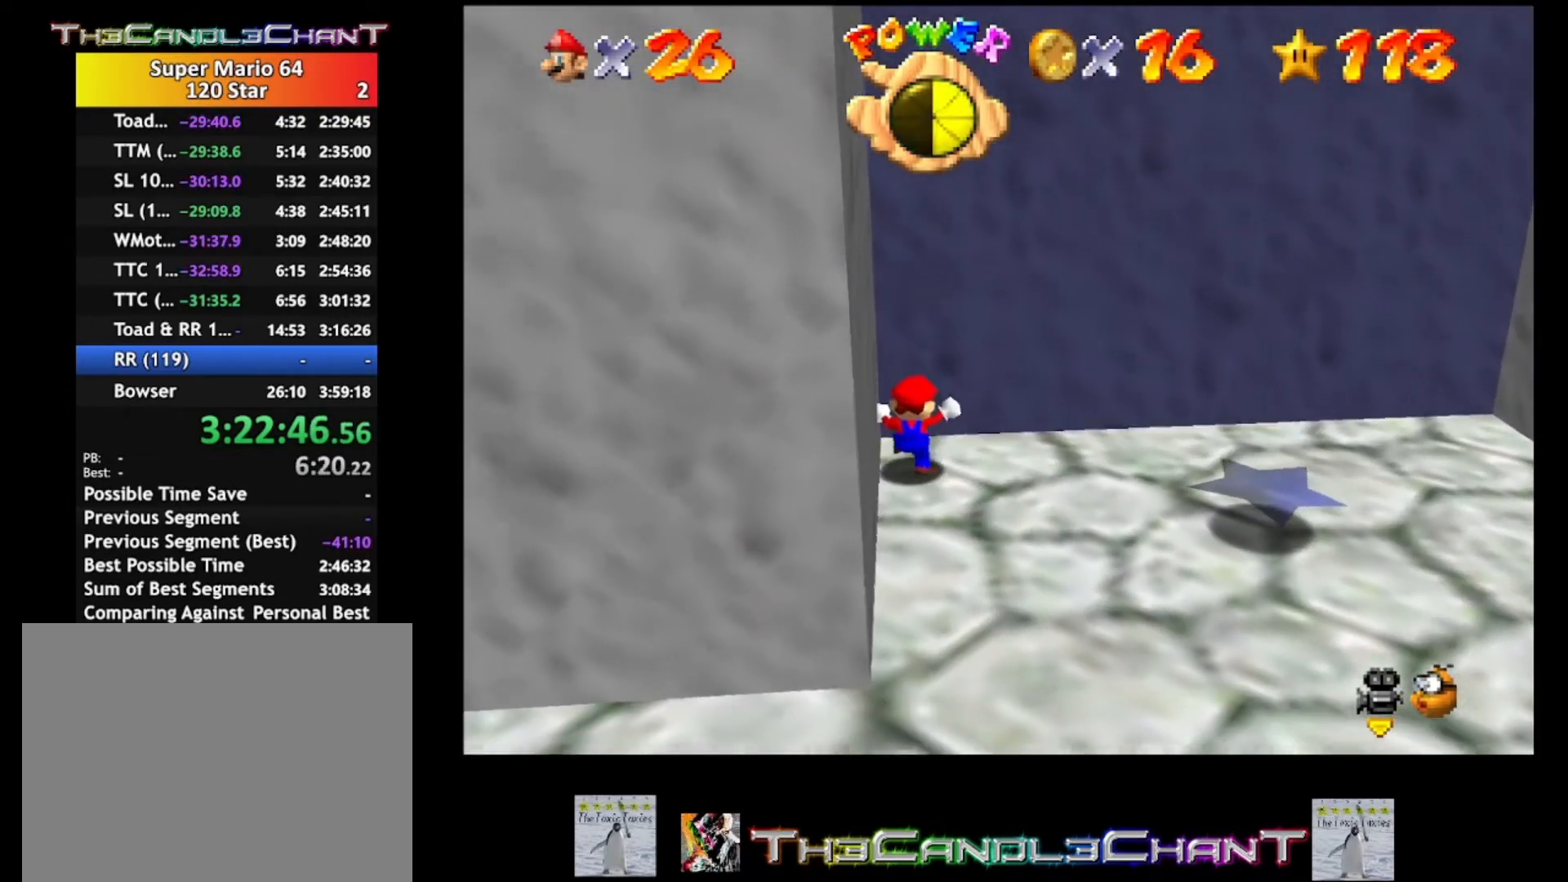
{"buttons": [], "left_stick": "right", "right_stick": "center", "events": [[100, "A", "up"], [100, "left_stick", "center"], [200, "left_stick", "right"]]}
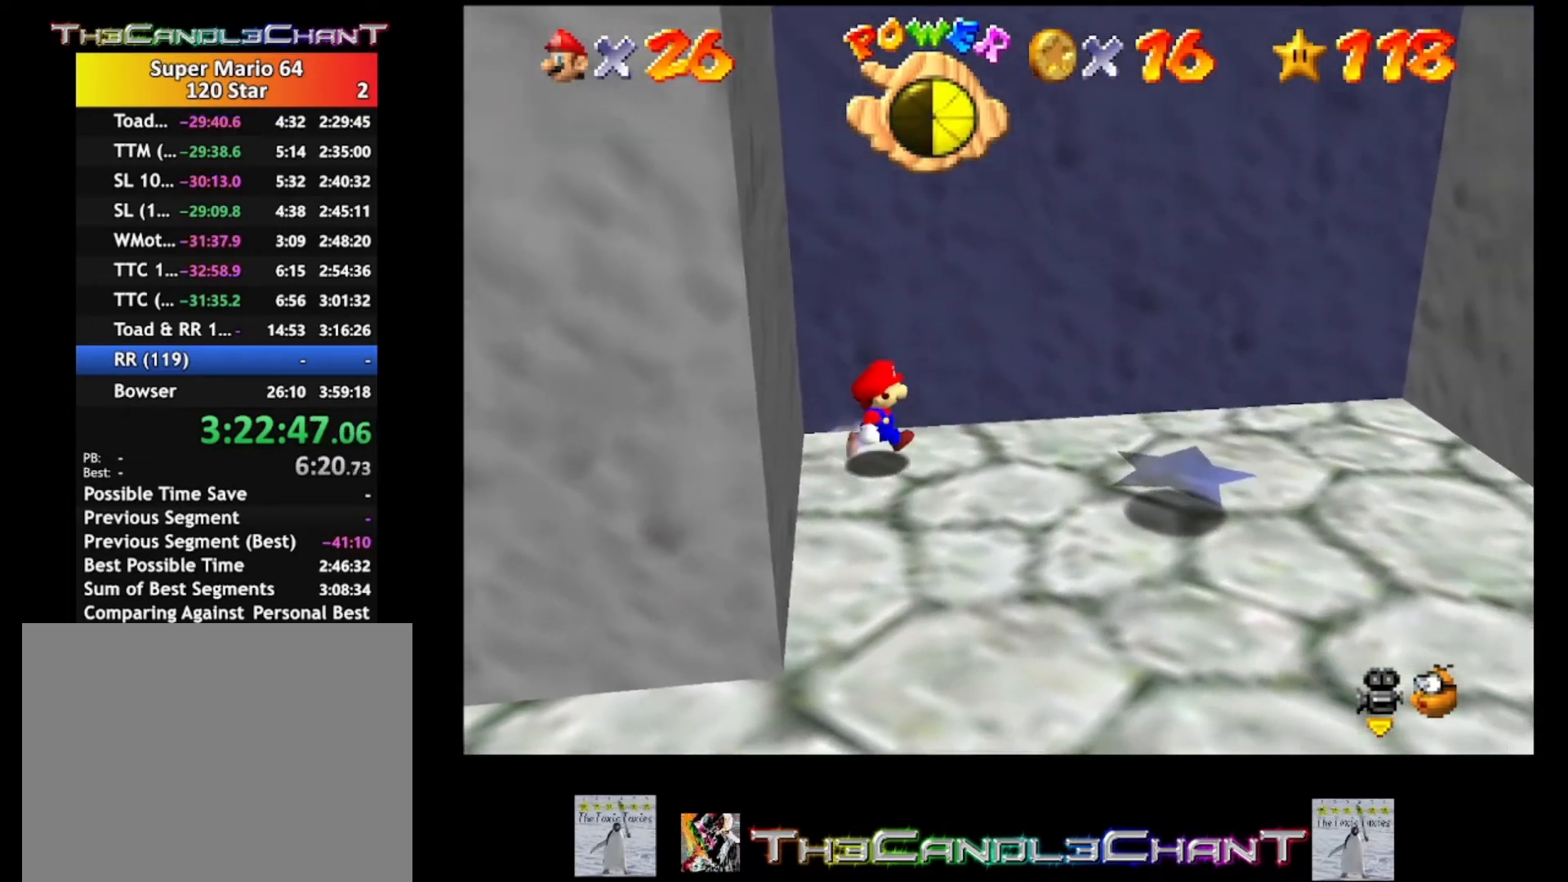
{"buttons": ["A"], "left_stick": "up-left", "right_stick": "center", "events": [[67, "left_stick", "down-right"], [267, "left_stick", "up-left"], [367, "A", "down"]]}
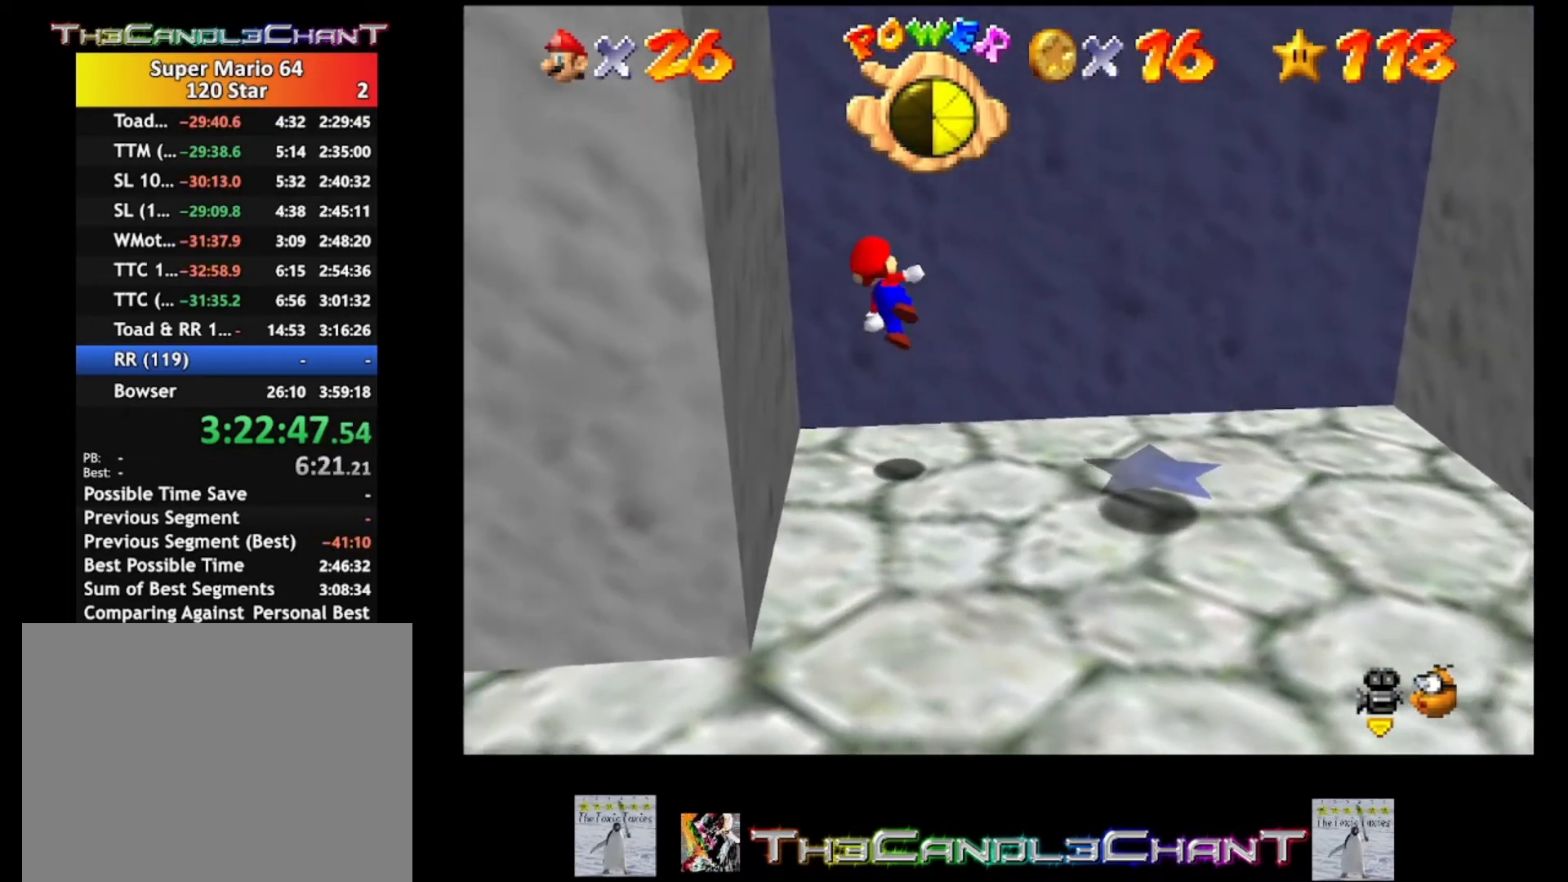
{"buttons": ["A"], "left_stick": "up-left", "right_stick": "center", "events": [[333, "A", "up"], [433, "A", "down"]]}
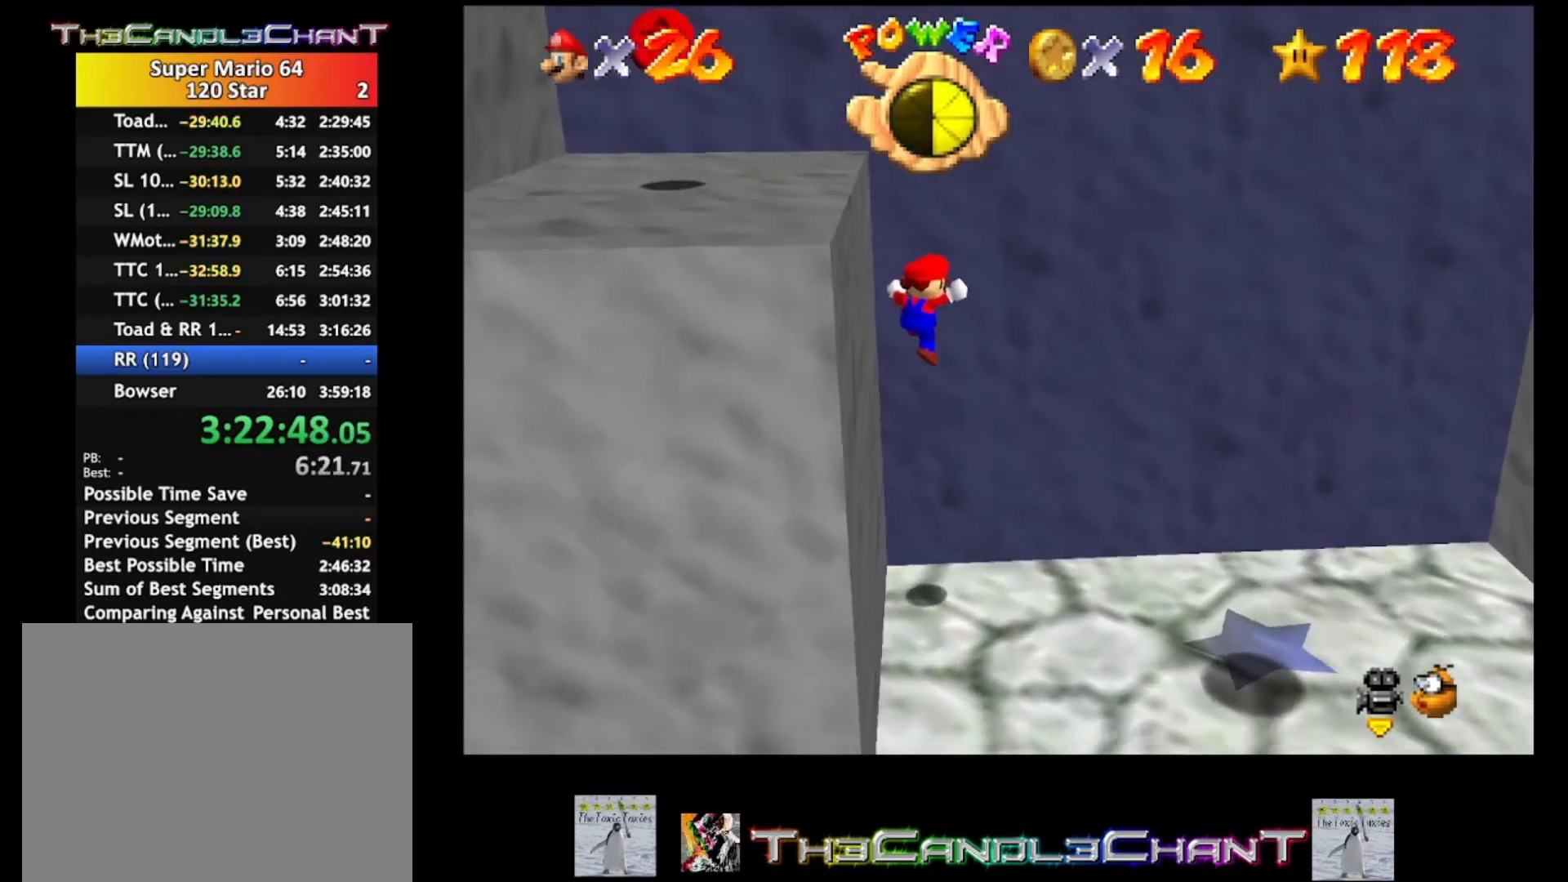
{"buttons": [], "left_stick": "up-right", "right_stick": "center", "events": [[233, "A", "up"], [300, "left_stick", "center"], [467, "left_stick", "up-right"]]}
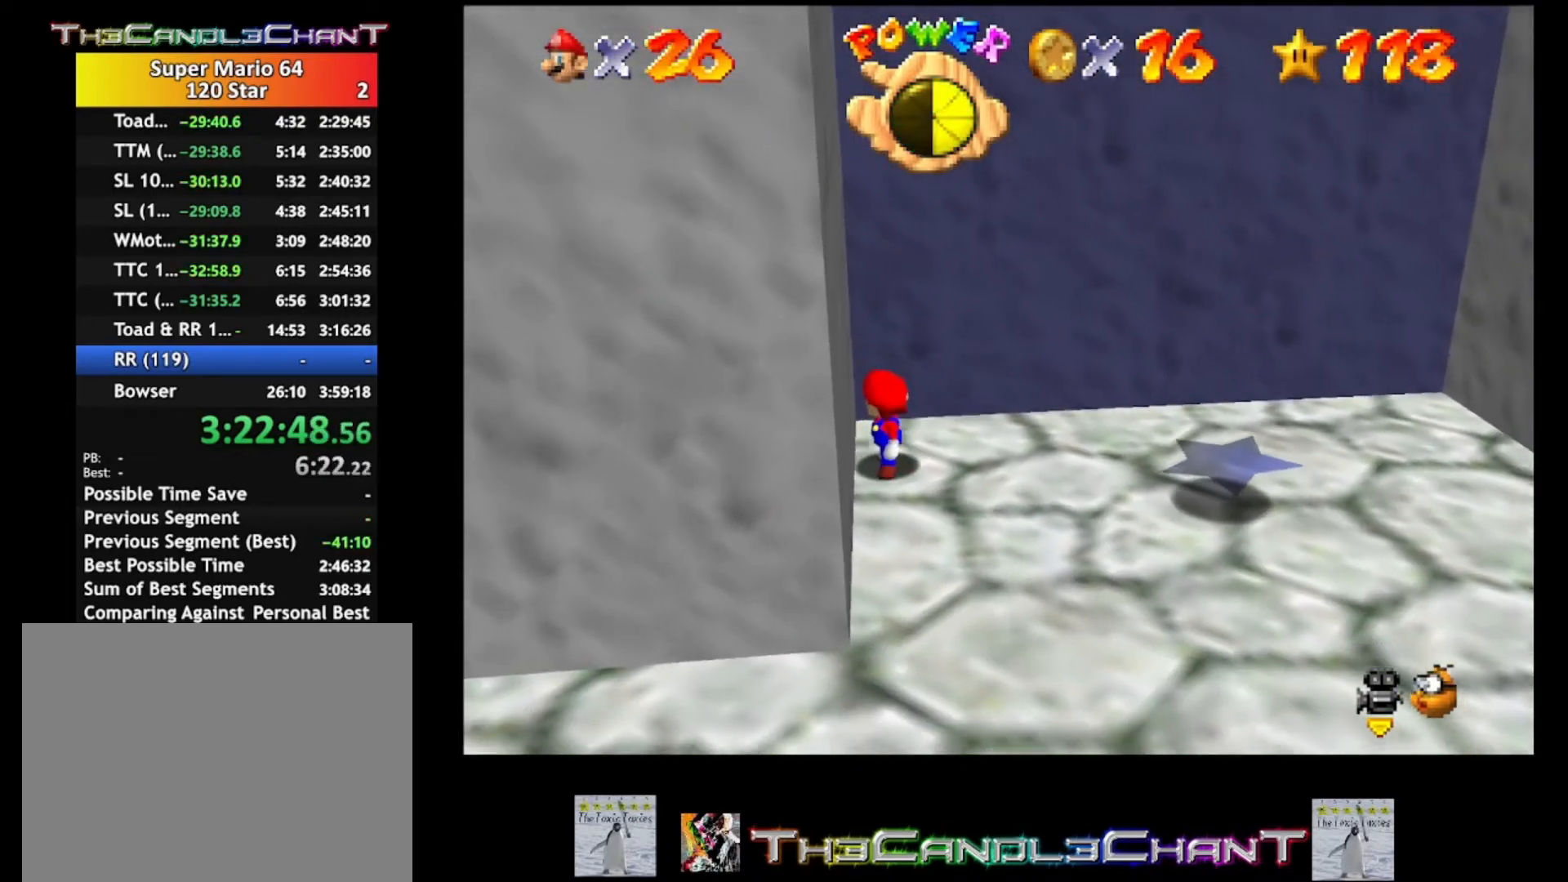
{"buttons": [], "left_stick": "up-right", "right_stick": "center", "events": []}
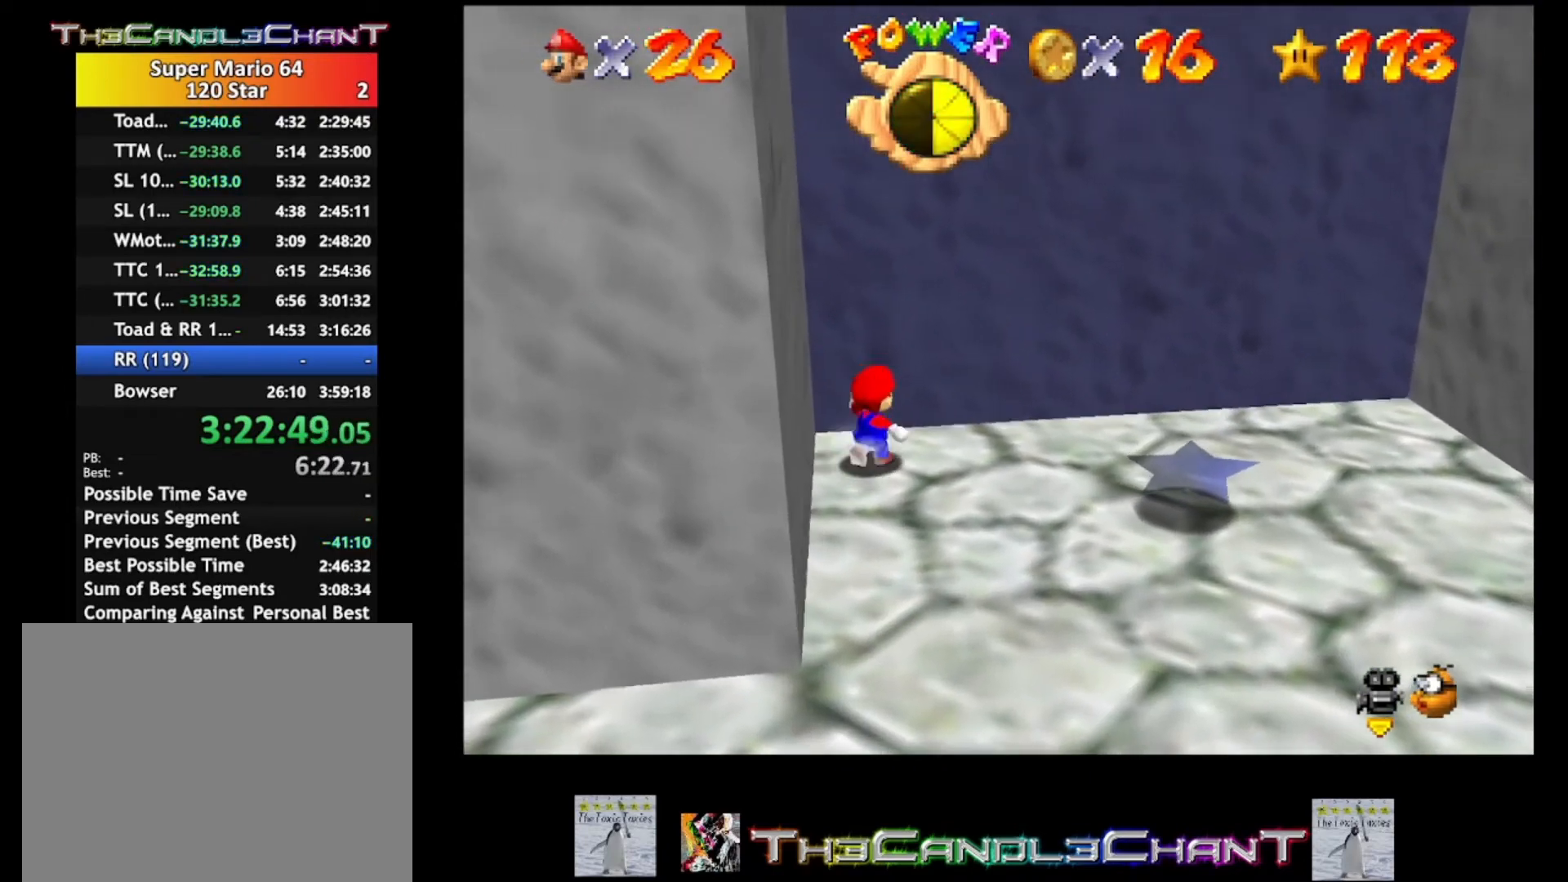
{"buttons": ["A"], "left_stick": "up-left", "right_stick": "center", "events": [[133, "left_stick", "down-right"], [367, "left_stick", "up-left"], [467, "A", "down"]]}
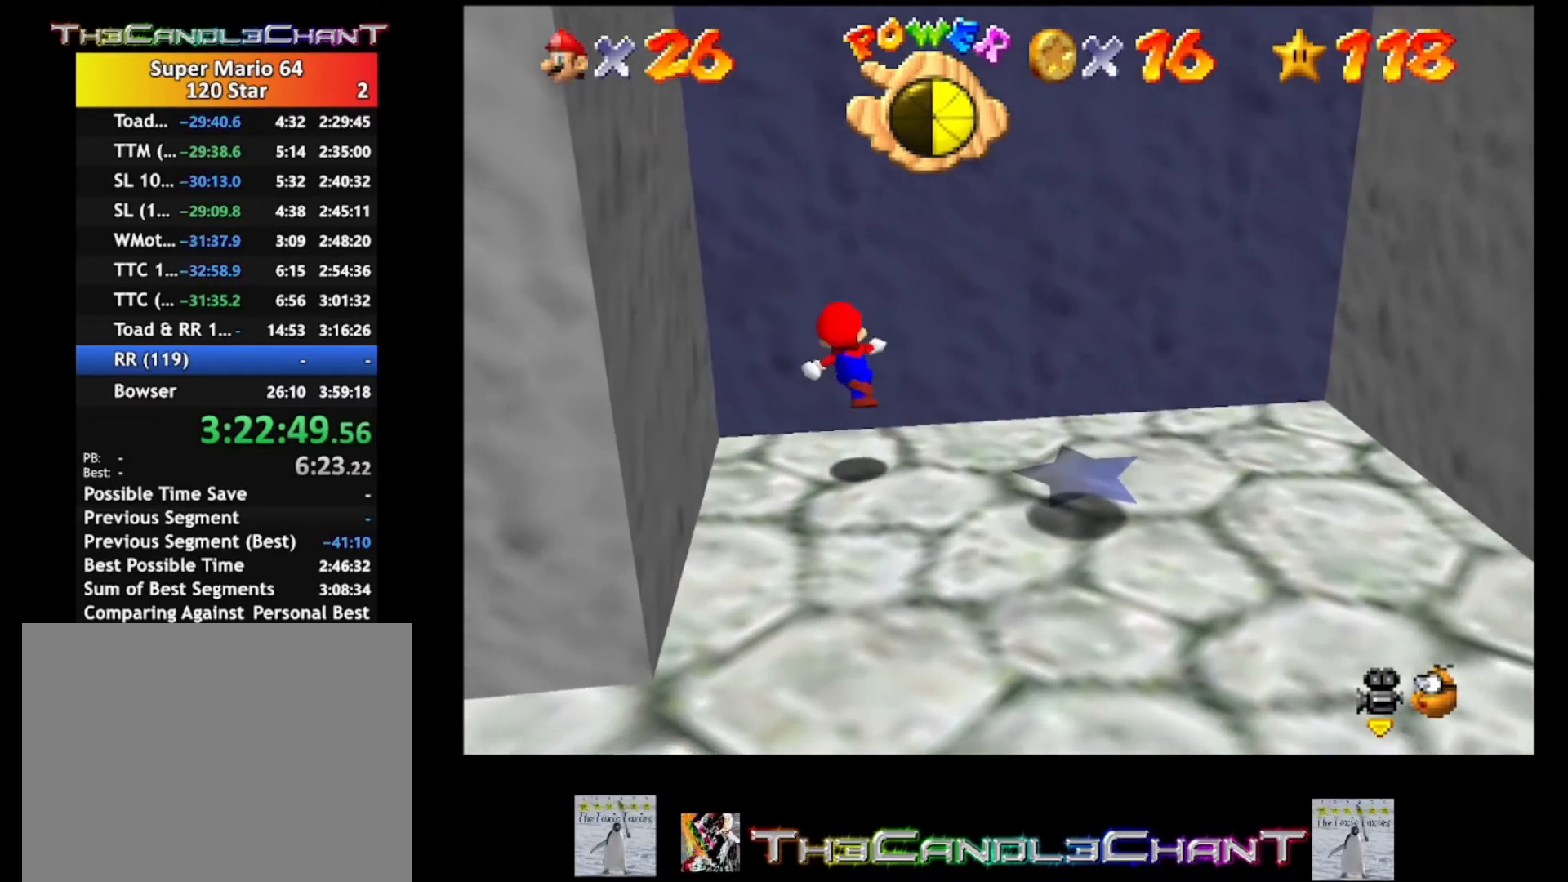
{"buttons": ["A"], "left_stick": "up-left", "right_stick": "center", "events": [[333, "A", "up"], [367, "A", "down"]]}
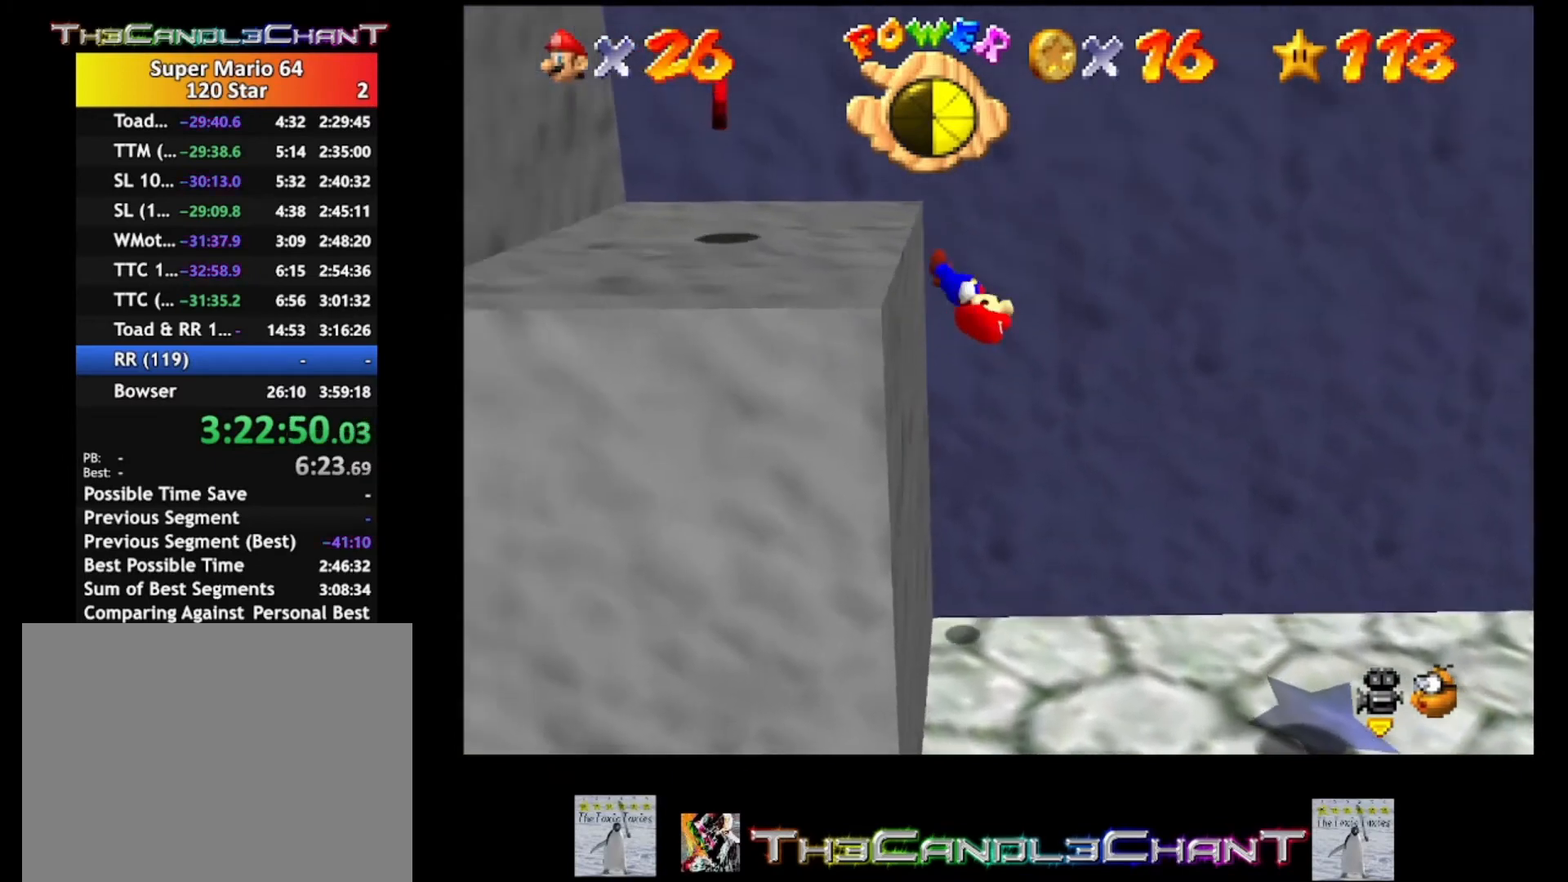
{"buttons": [], "left_stick": "left", "right_stick": "center", "events": [[33, "A", "up"], [67, "A", "down"], [267, "A", "up"], [300, "left_stick", "center"], [433, "left_stick", "left"]]}
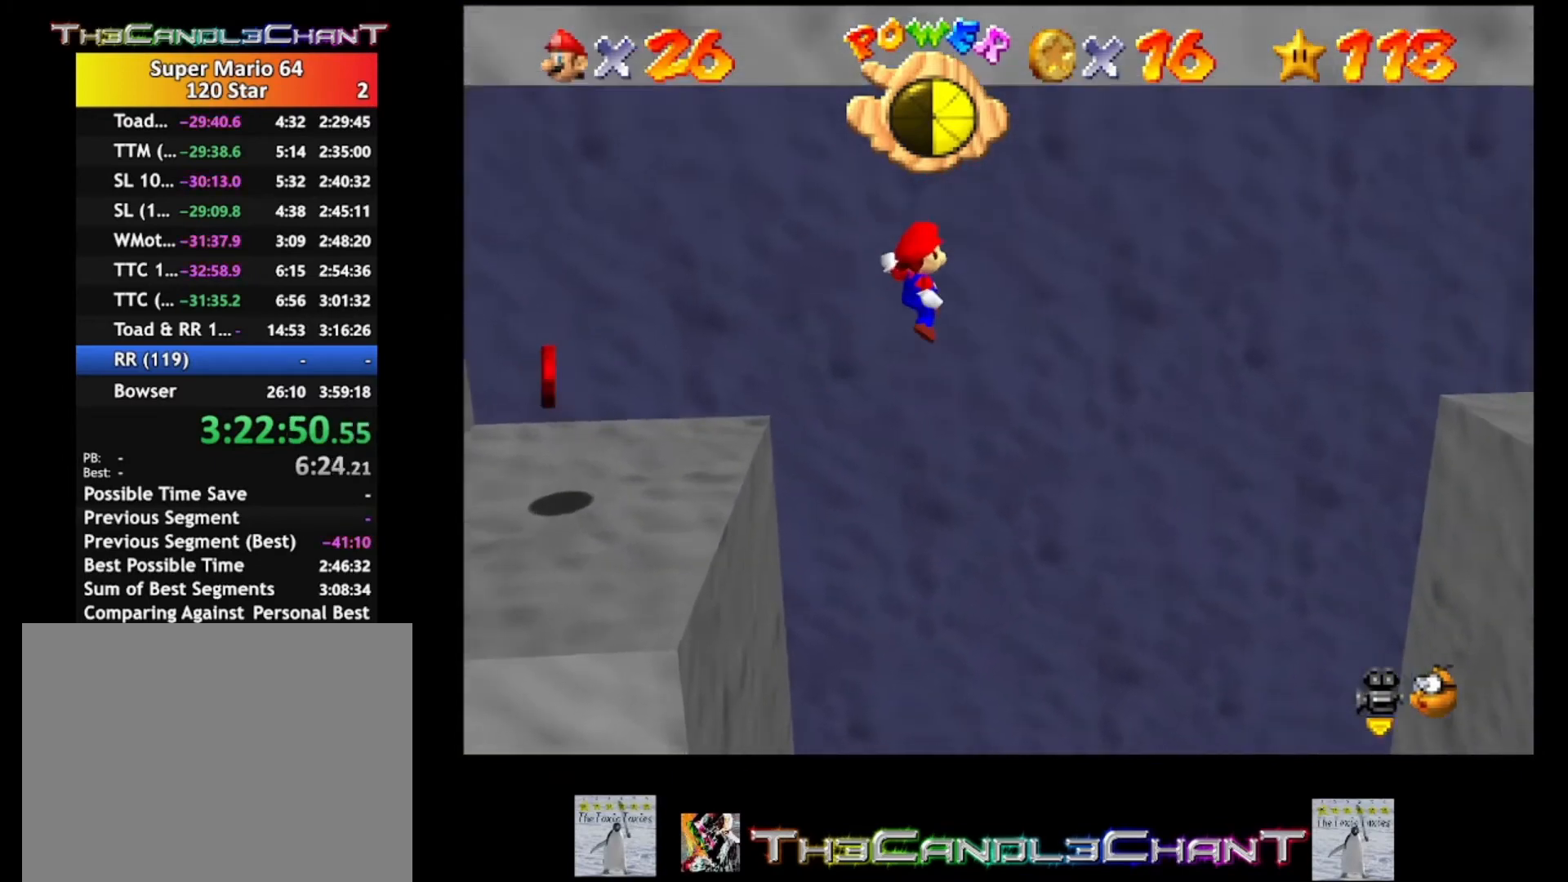
{"buttons": [], "left_stick": "center", "right_stick": "center", "events": [[67, "A", "down"], [400, "A", "up"], [467, "left_stick", "center"]]}
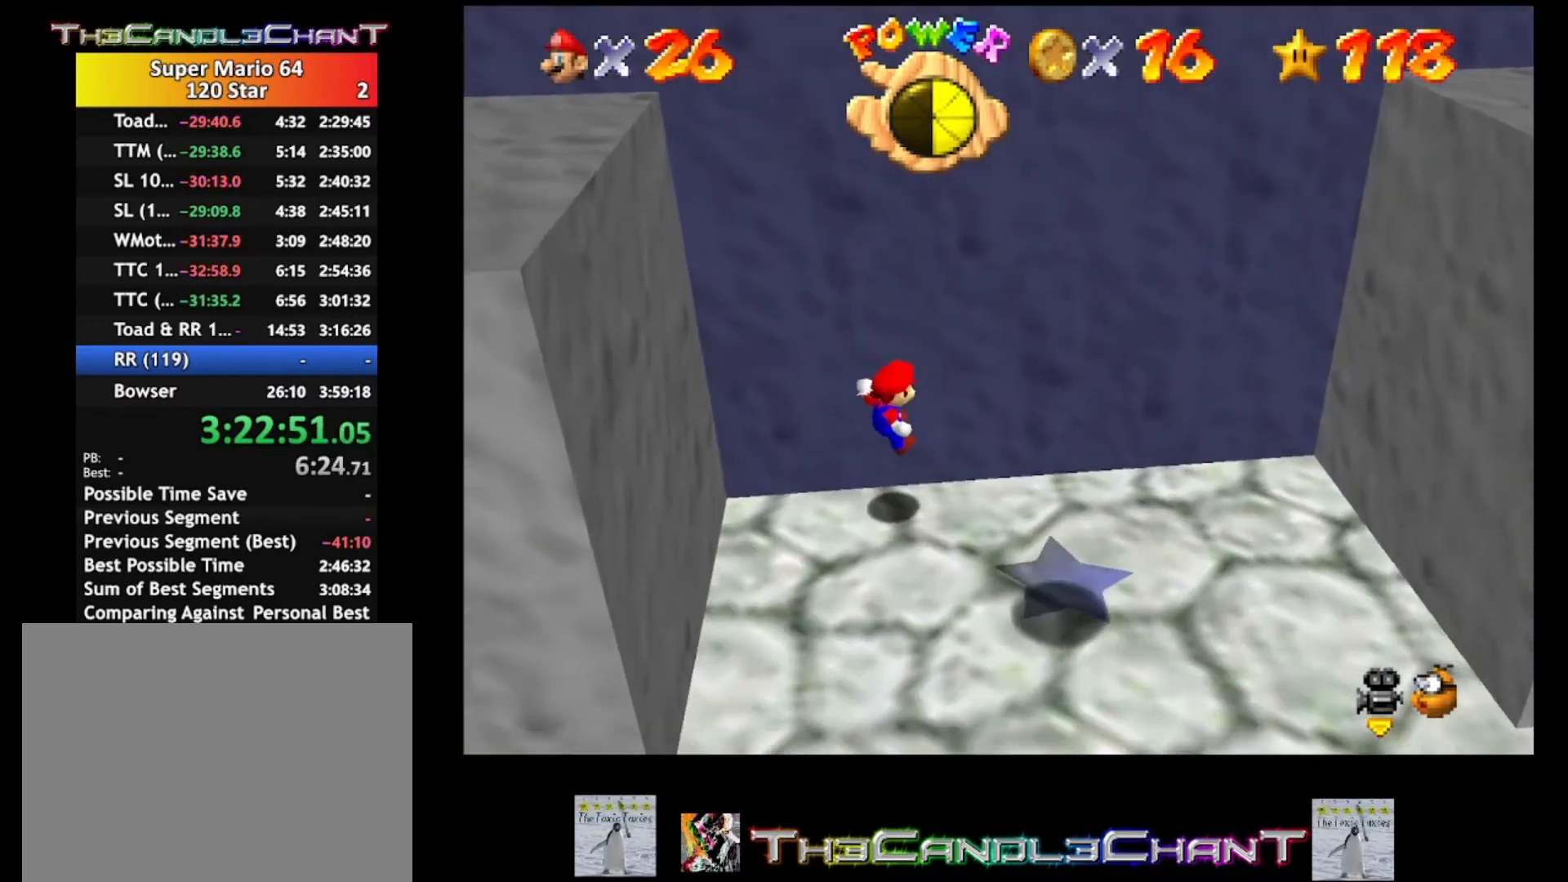
{"buttons": [], "left_stick": "down-left", "right_stick": "center", "events": [[233, "left_stick", "left"], [467, "left_stick", "down-left"]]}
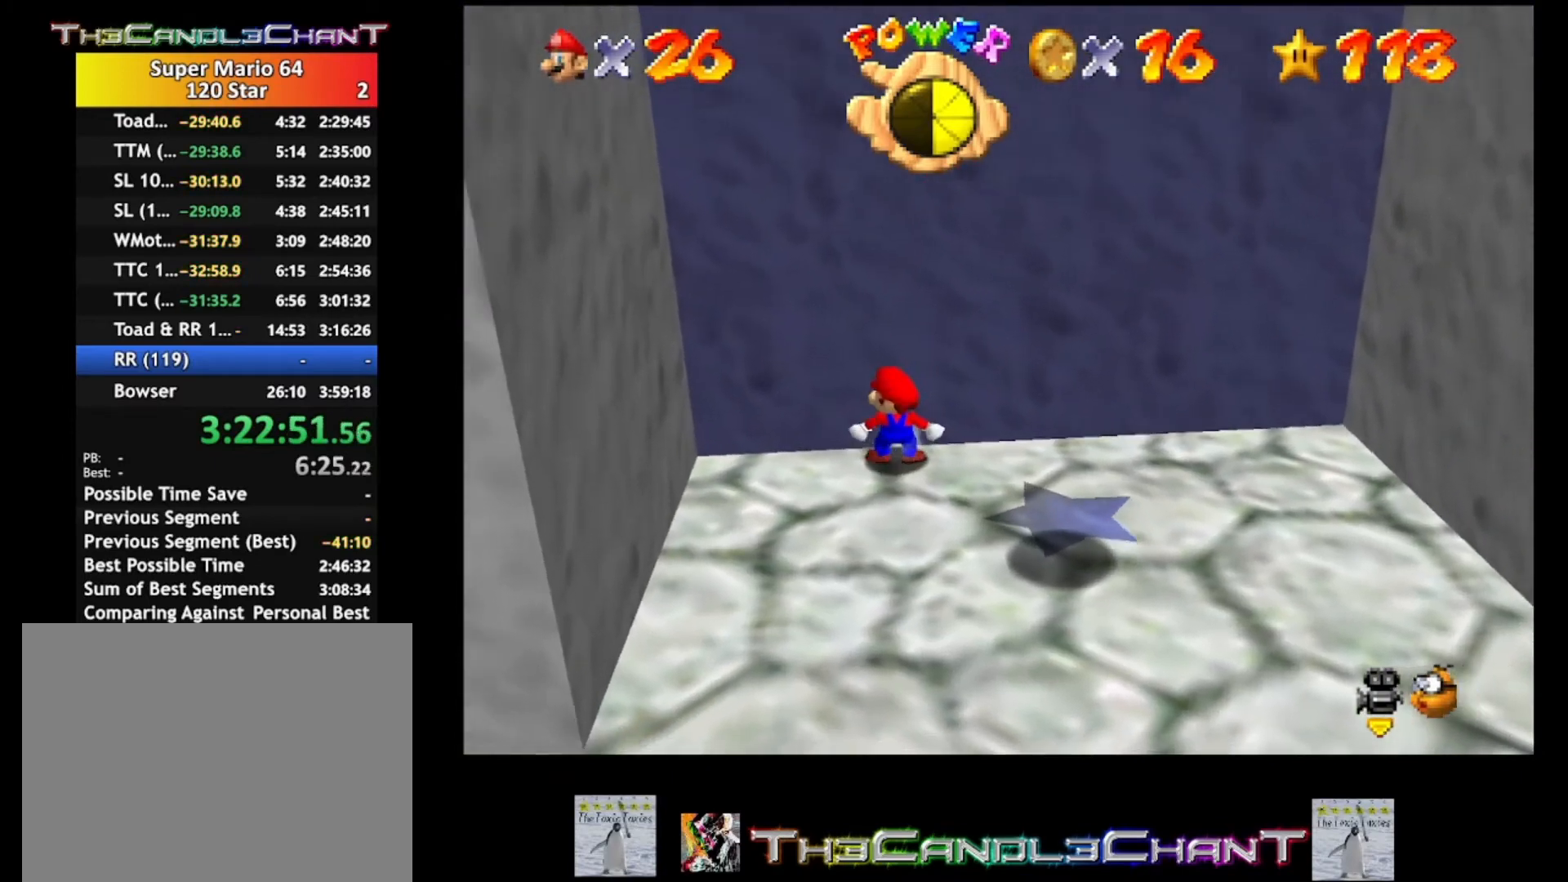
{"buttons": [], "left_stick": "center", "right_stick": "center", "events": [[267, "left_stick", "down"], [500, "left_stick", "center"]]}
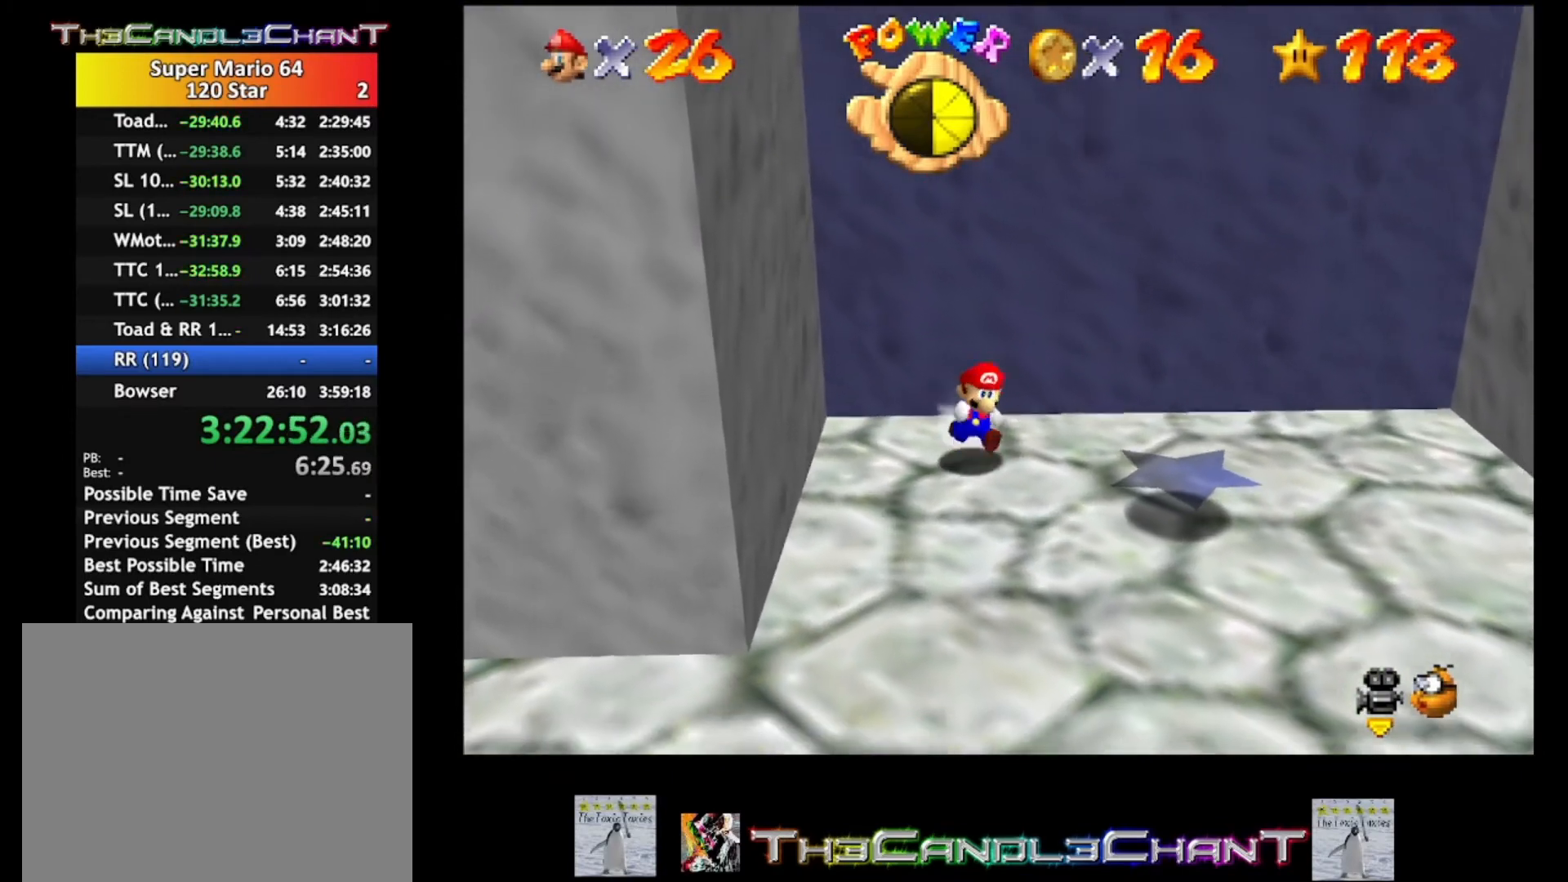
{"buttons": ["A"], "left_stick": "up", "right_stick": "center", "events": [[33, "left_stick", "up-left"], [233, "A", "down"], [300, "left_stick", "up"]]}
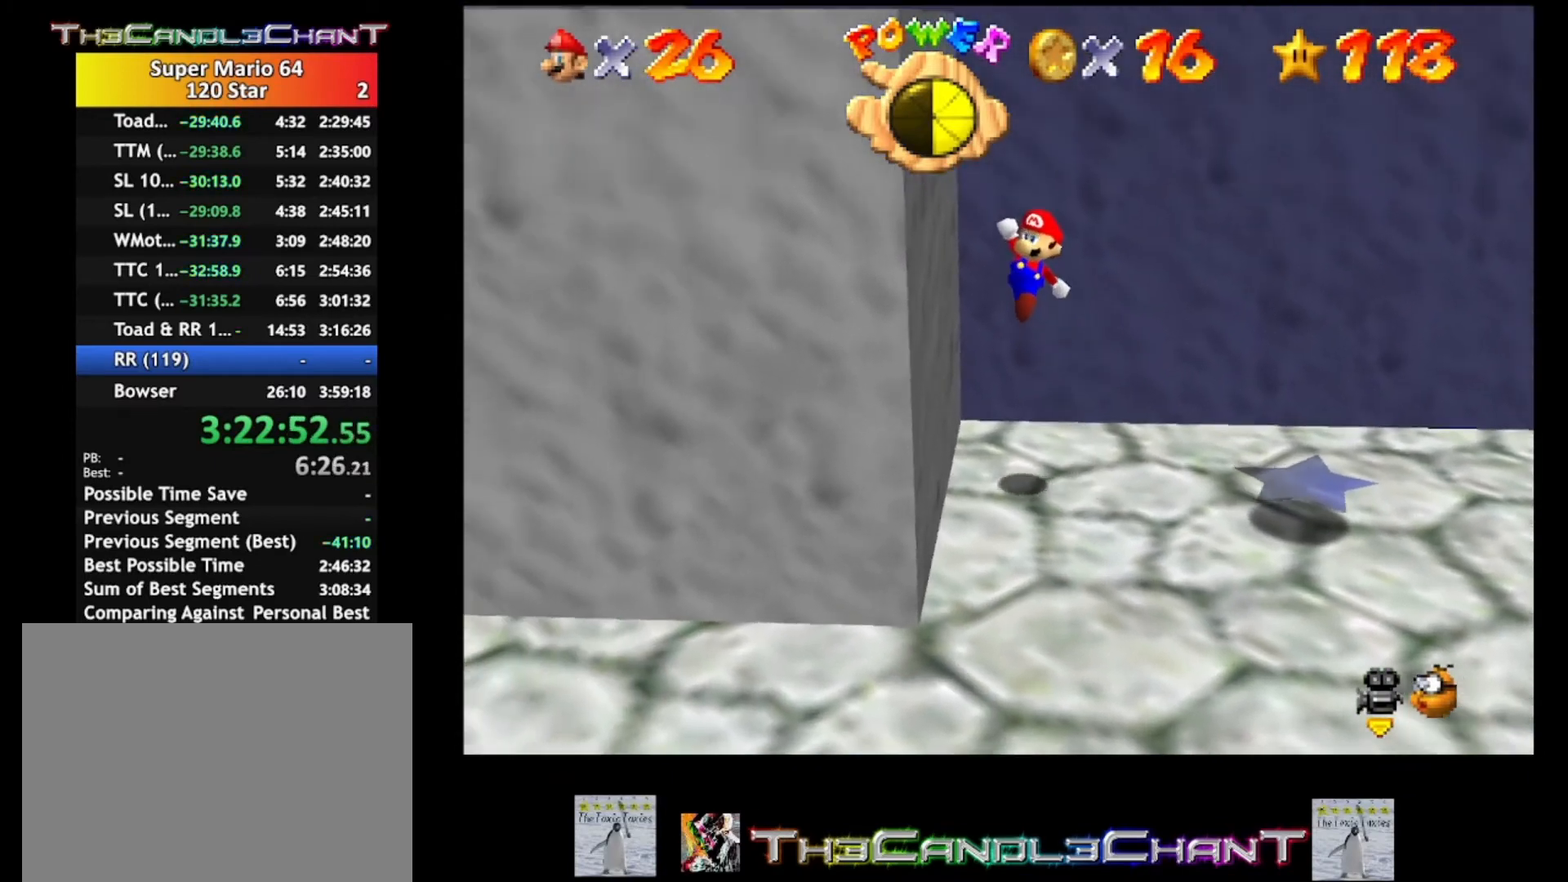
{"buttons": [], "left_stick": "center", "right_stick": "center", "events": [[333, "A", "up"], [333, "left_stick", "center"]]}
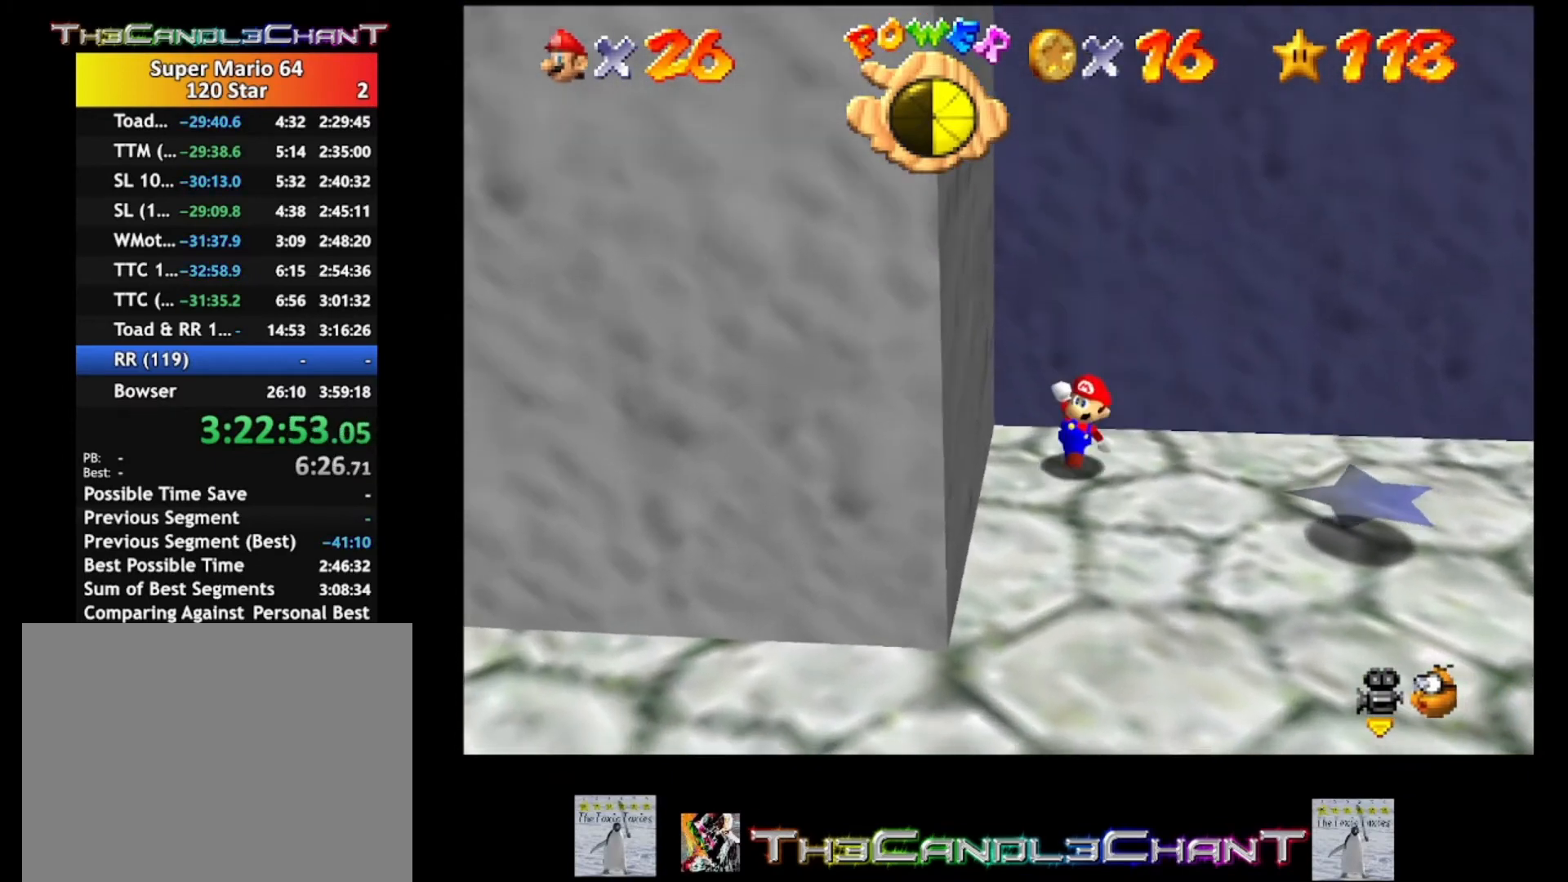
{"buttons": [], "left_stick": "down-right", "right_stick": "center", "events": [[100, "left_stick", "down"], [200, "left_stick", "down-right"]]}